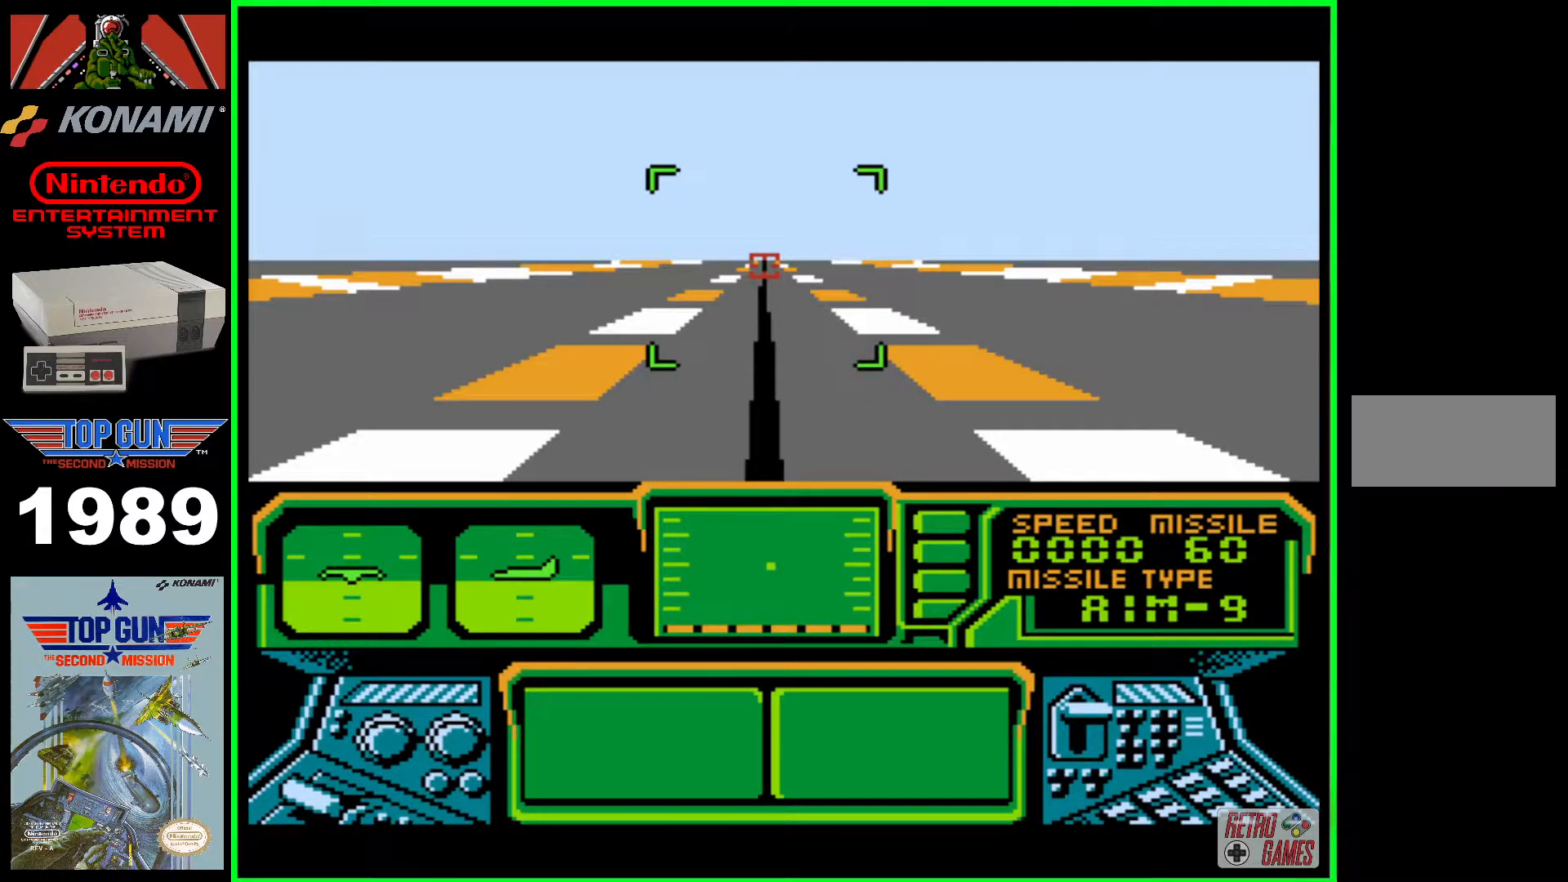
Gameplay with a controller (Nintendo layout); each line is a JSON object with the inputs held at the frame after it. "events" lists button and stick changes between this image and that frame as [ms after this image, input, new state], when the widget could be followed in between. Not read: L3 R3.
{"buttons": ["DPAD_DOWN"], "events": [[50, "DPAD_RIGHT", "down"], [200, "DPAD_RIGHT", "up"], [217, "DPAD_UP", "down"], [367, "DPAD_LEFT", "down"], [367, "DPAD_UP", "up"], [450, "DPAD_LEFT", "up"], [500, "DPAD_DOWN", "down"]]}
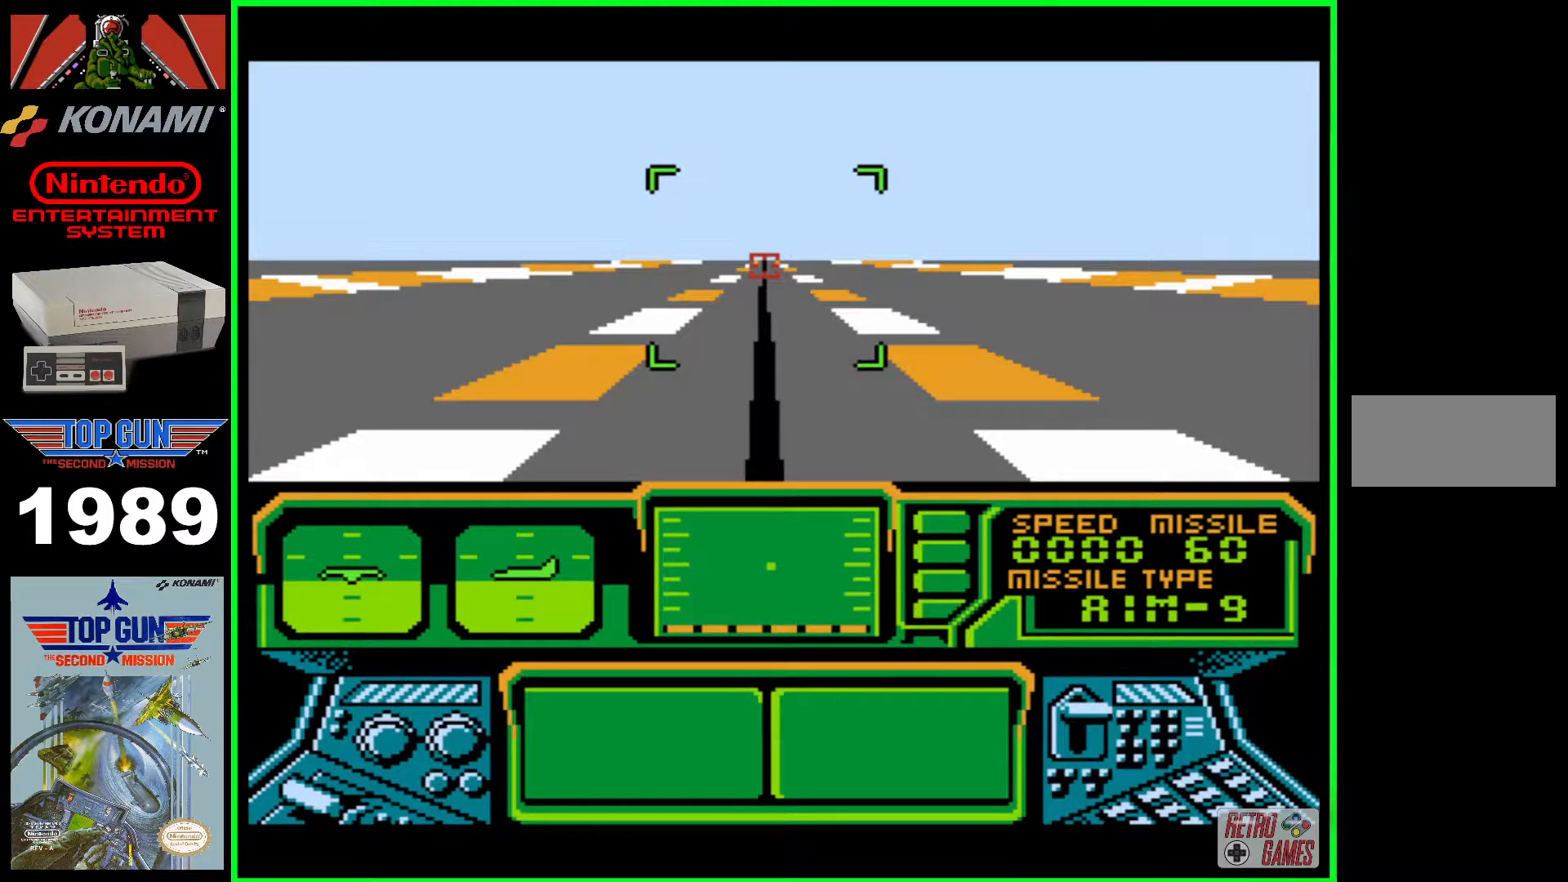
{"buttons": [], "events": [[100, "DPAD_DOWN", "up"]]}
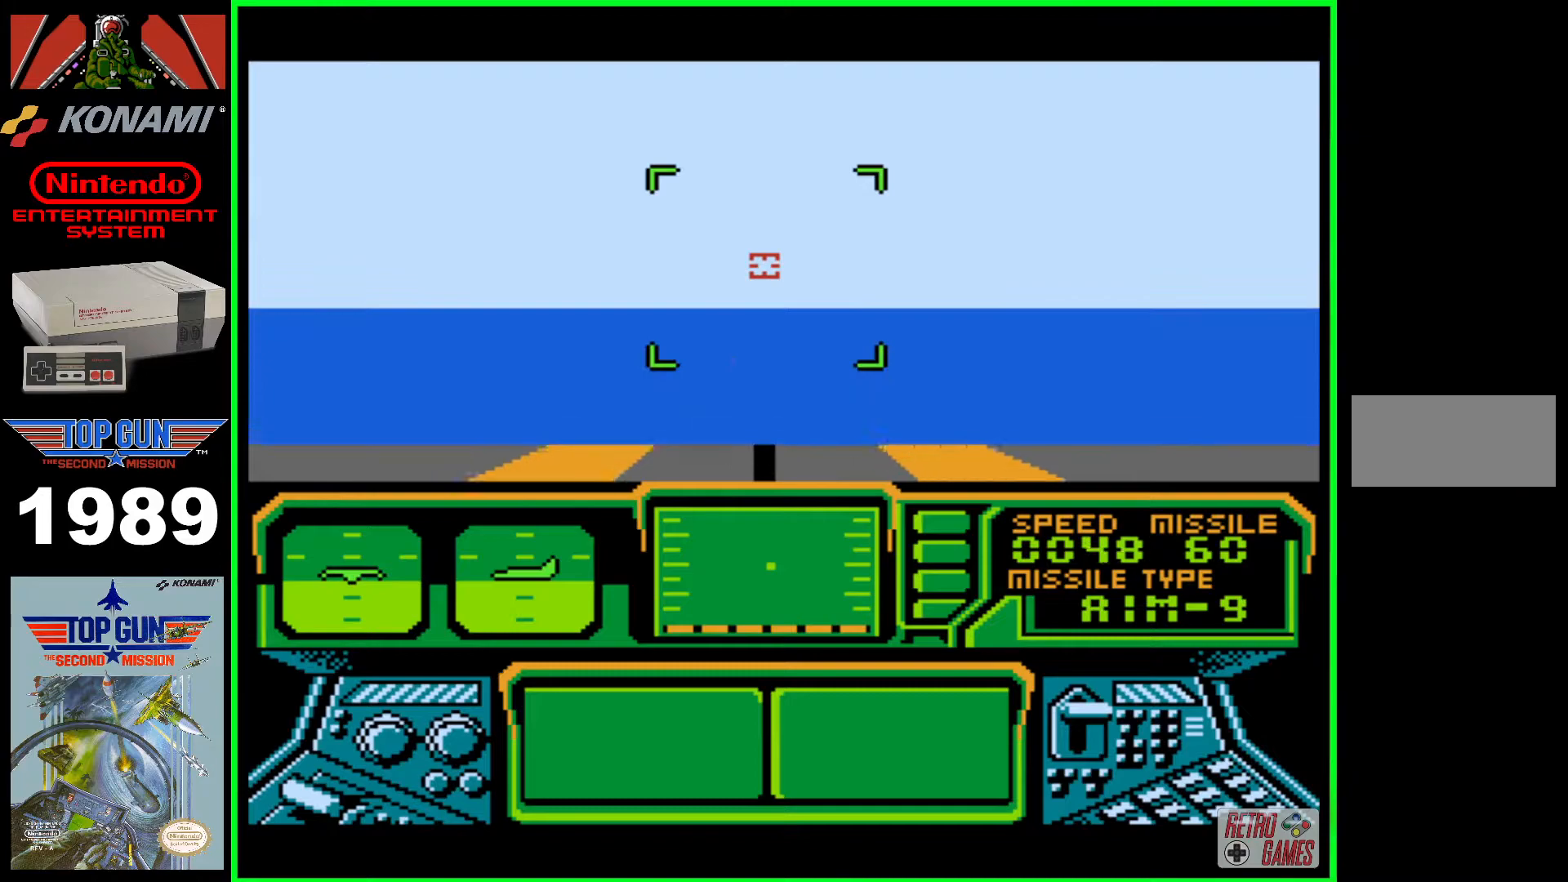
{"buttons": [], "events": [[133, "B", "down"], [217, "B", "up"], [317, "A", "down"], [500, "A", "up"]]}
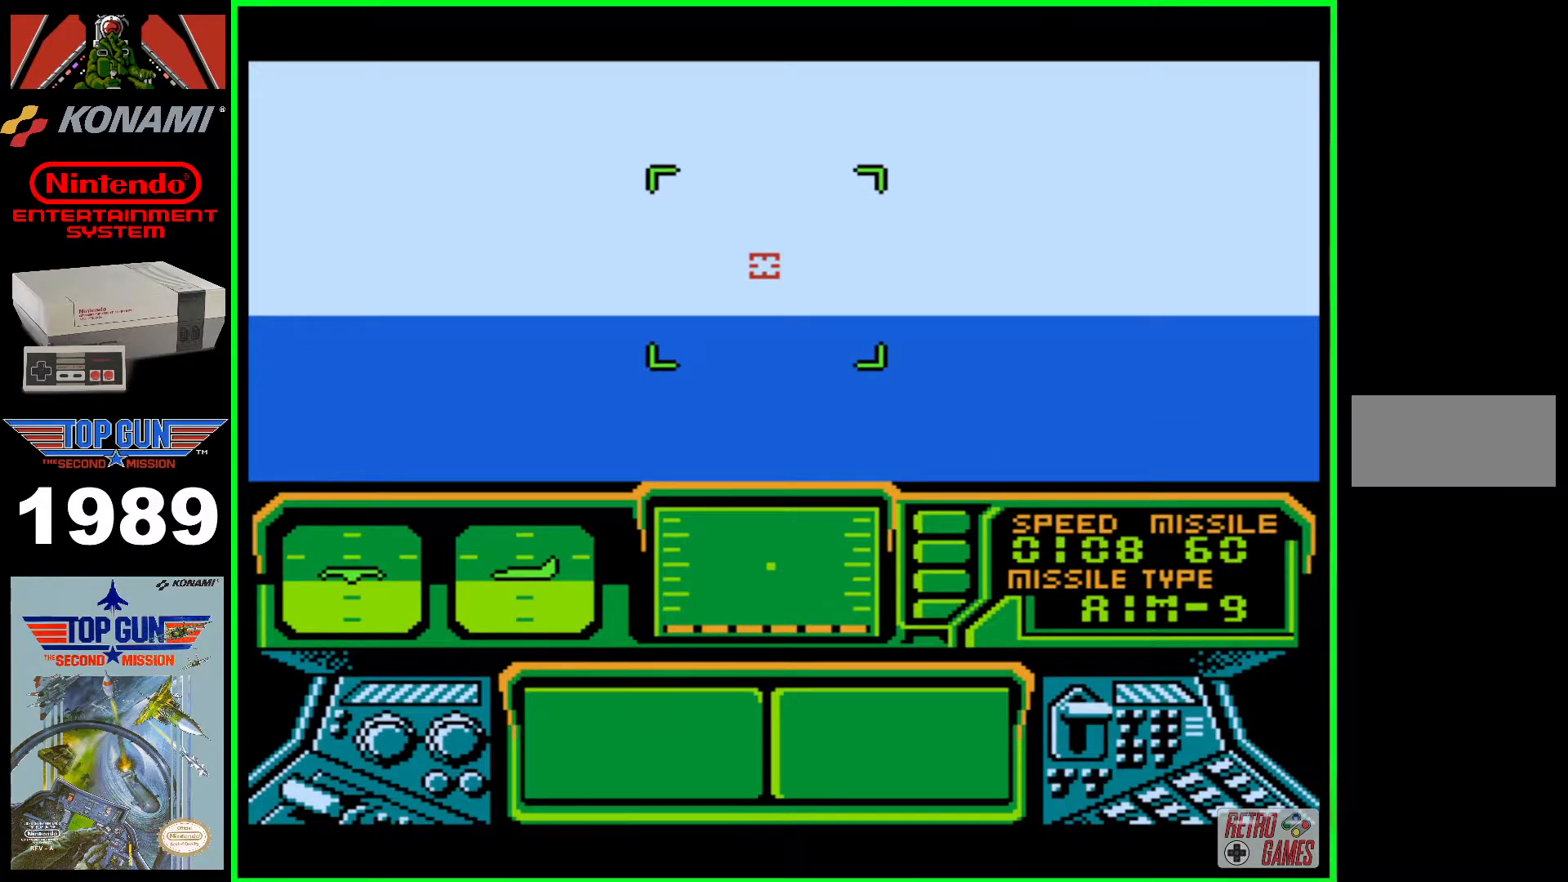
{"buttons": [], "events": []}
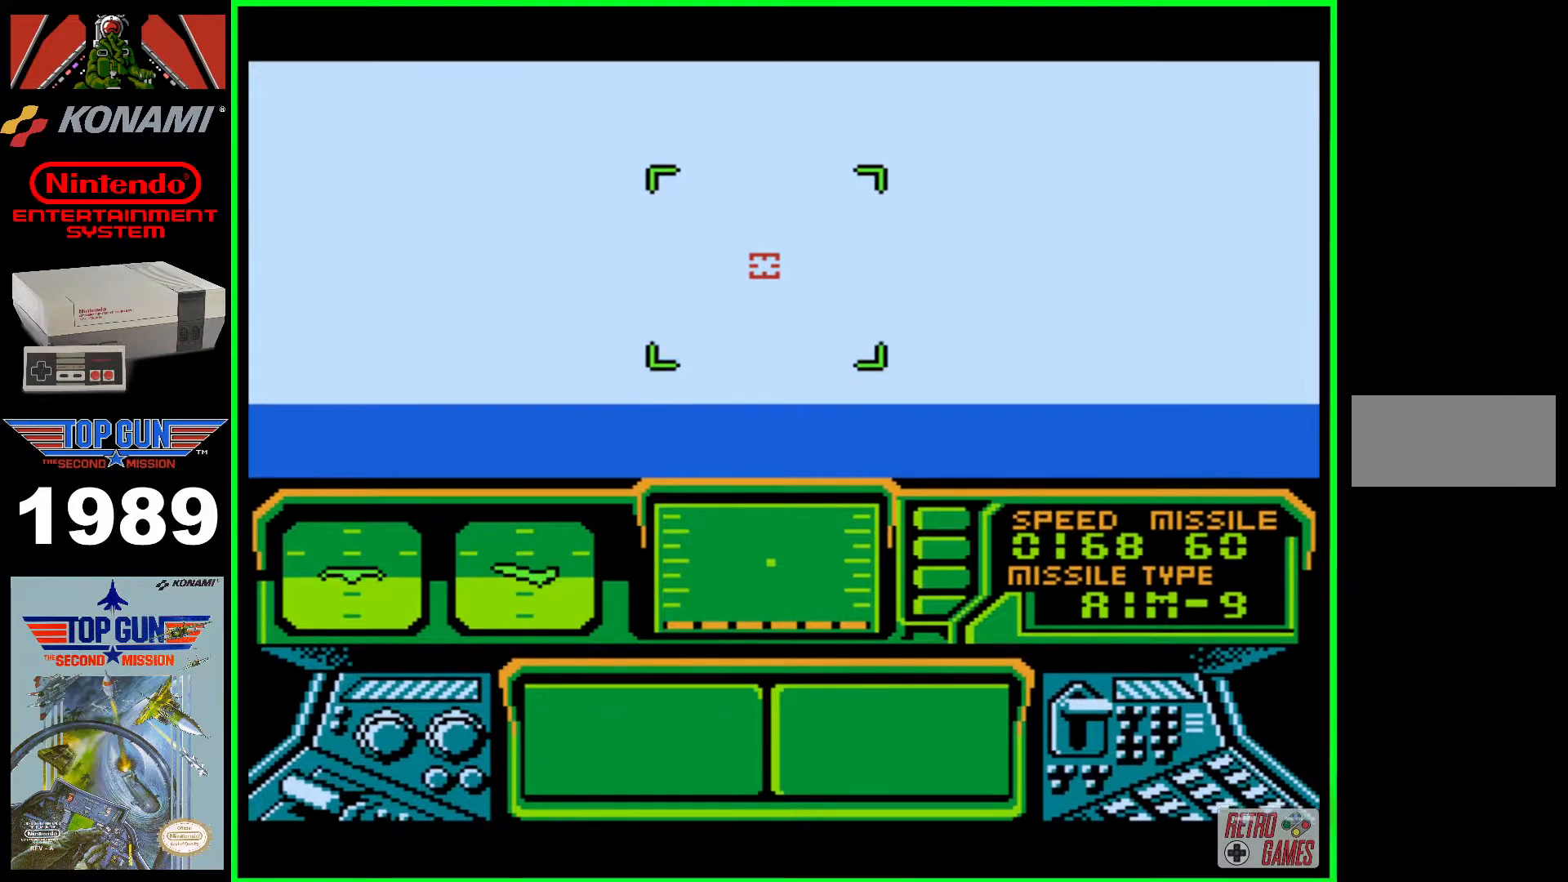
{"buttons": [], "events": [[267, "SELECT", "down"], [417, "SELECT", "up"]]}
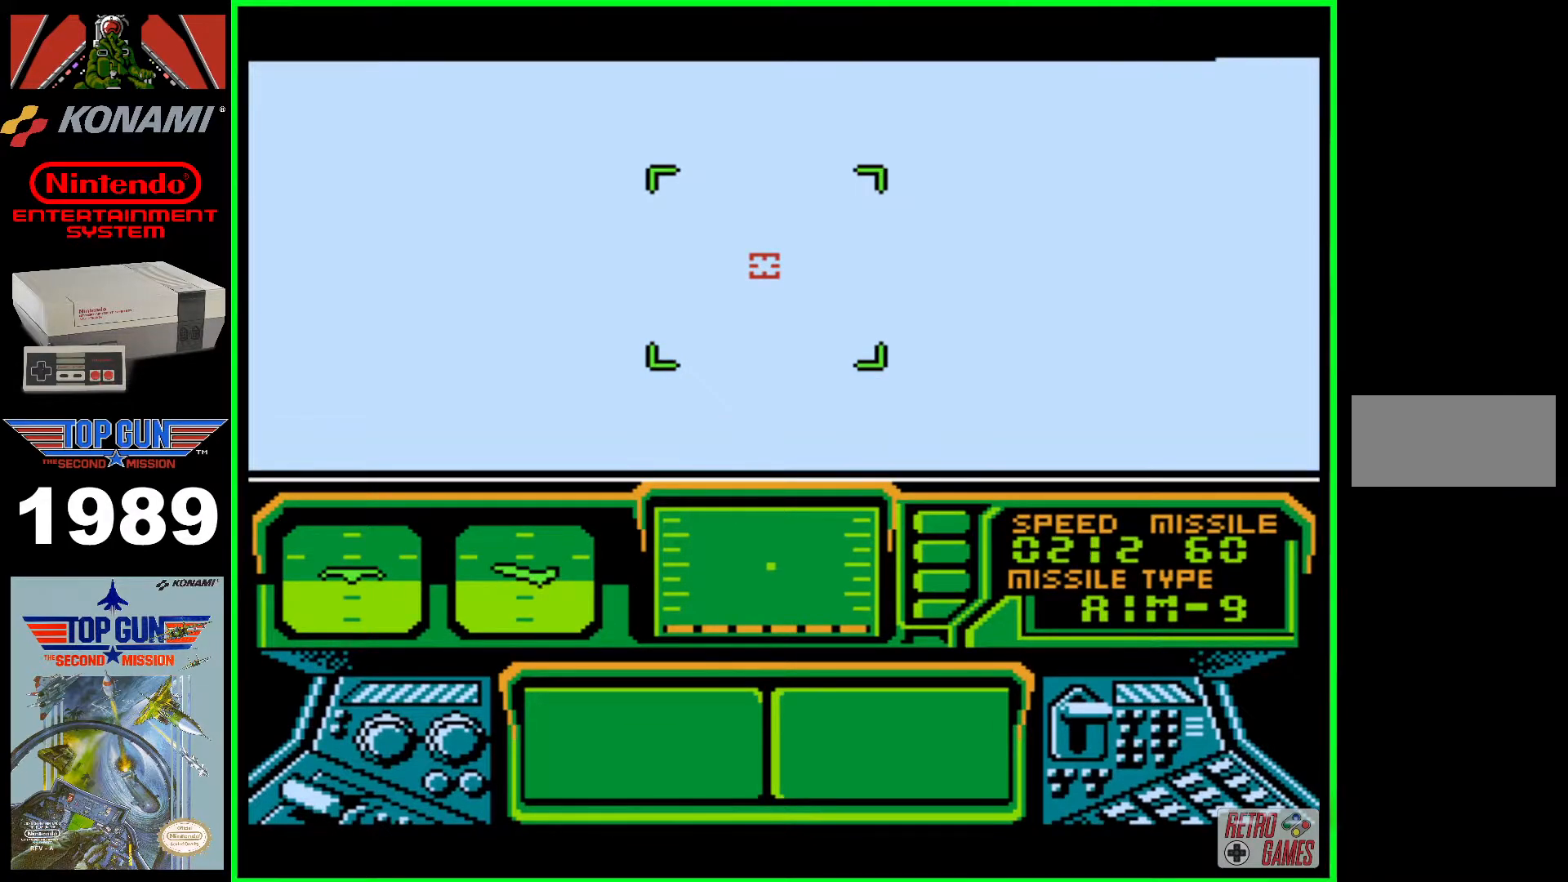
{"buttons": [], "events": []}
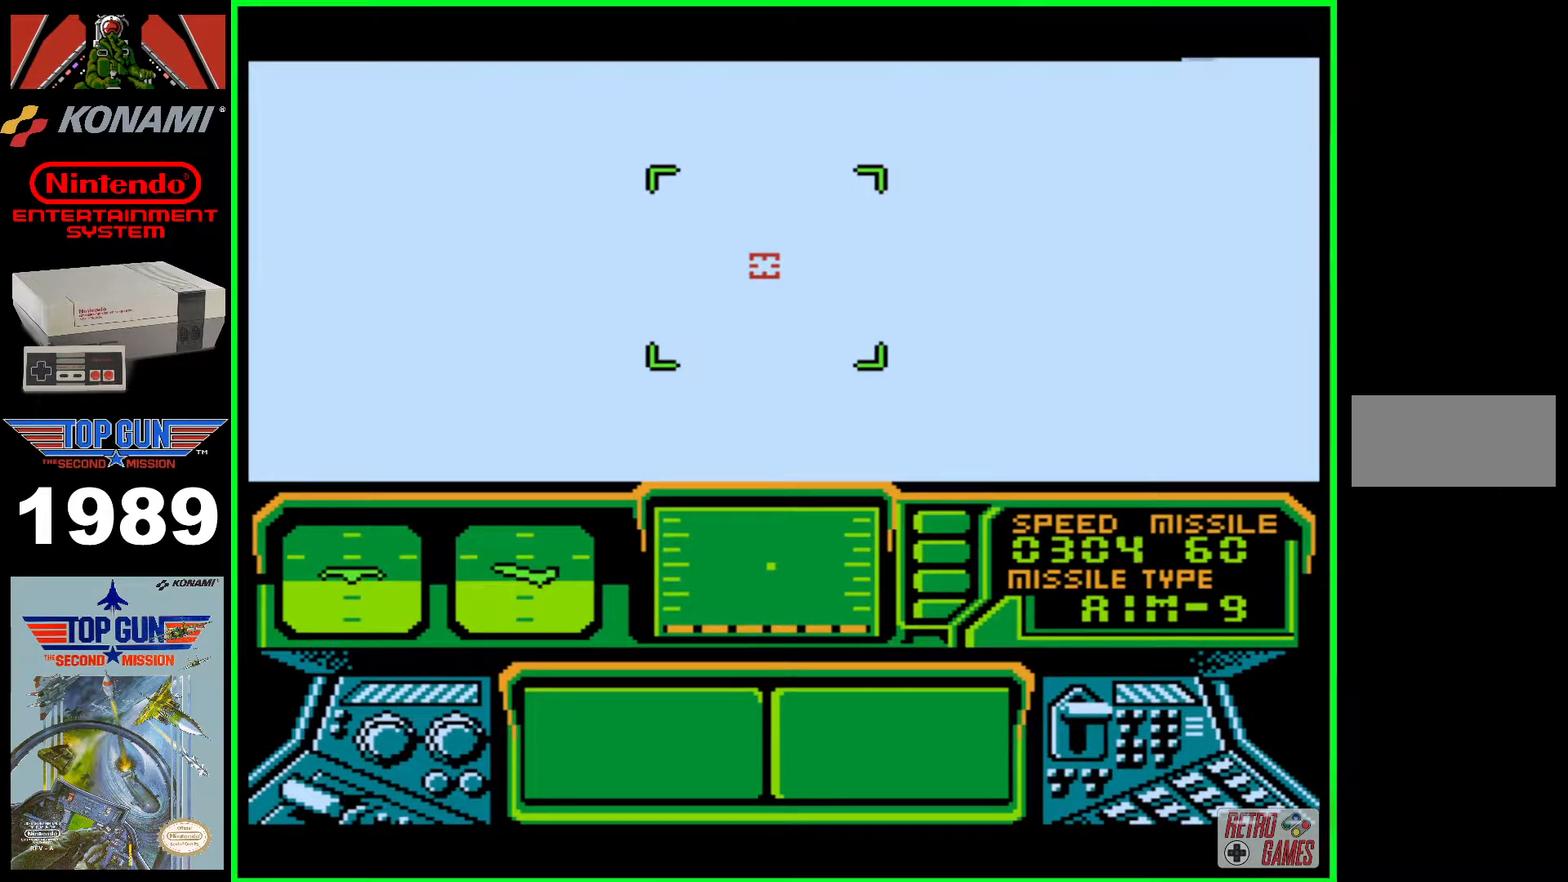
{"buttons": [], "events": []}
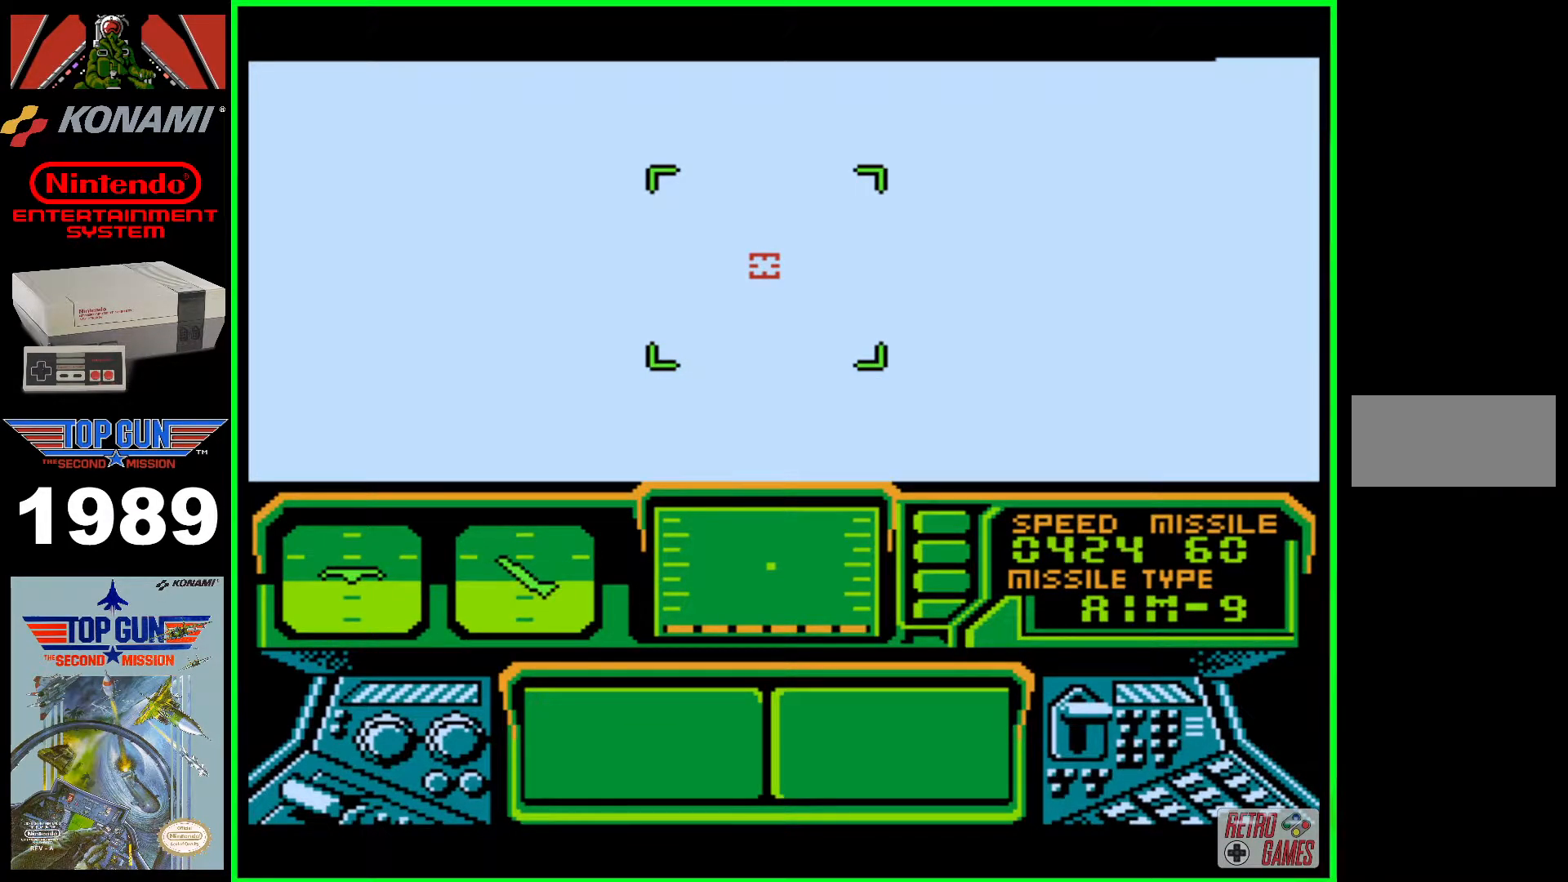
{"buttons": [], "events": []}
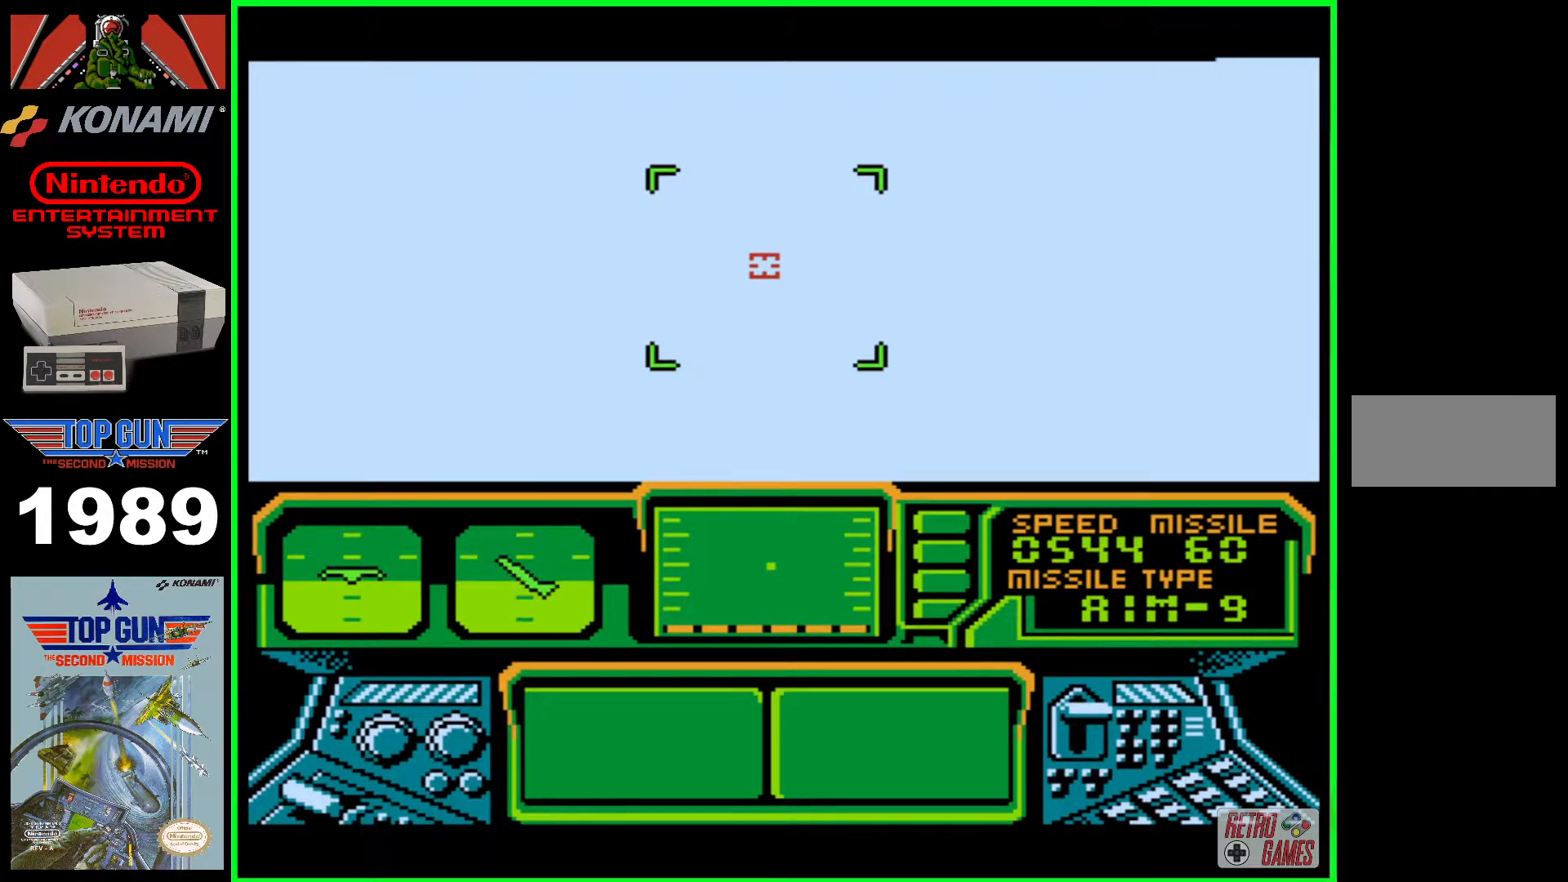
{"buttons": [], "events": []}
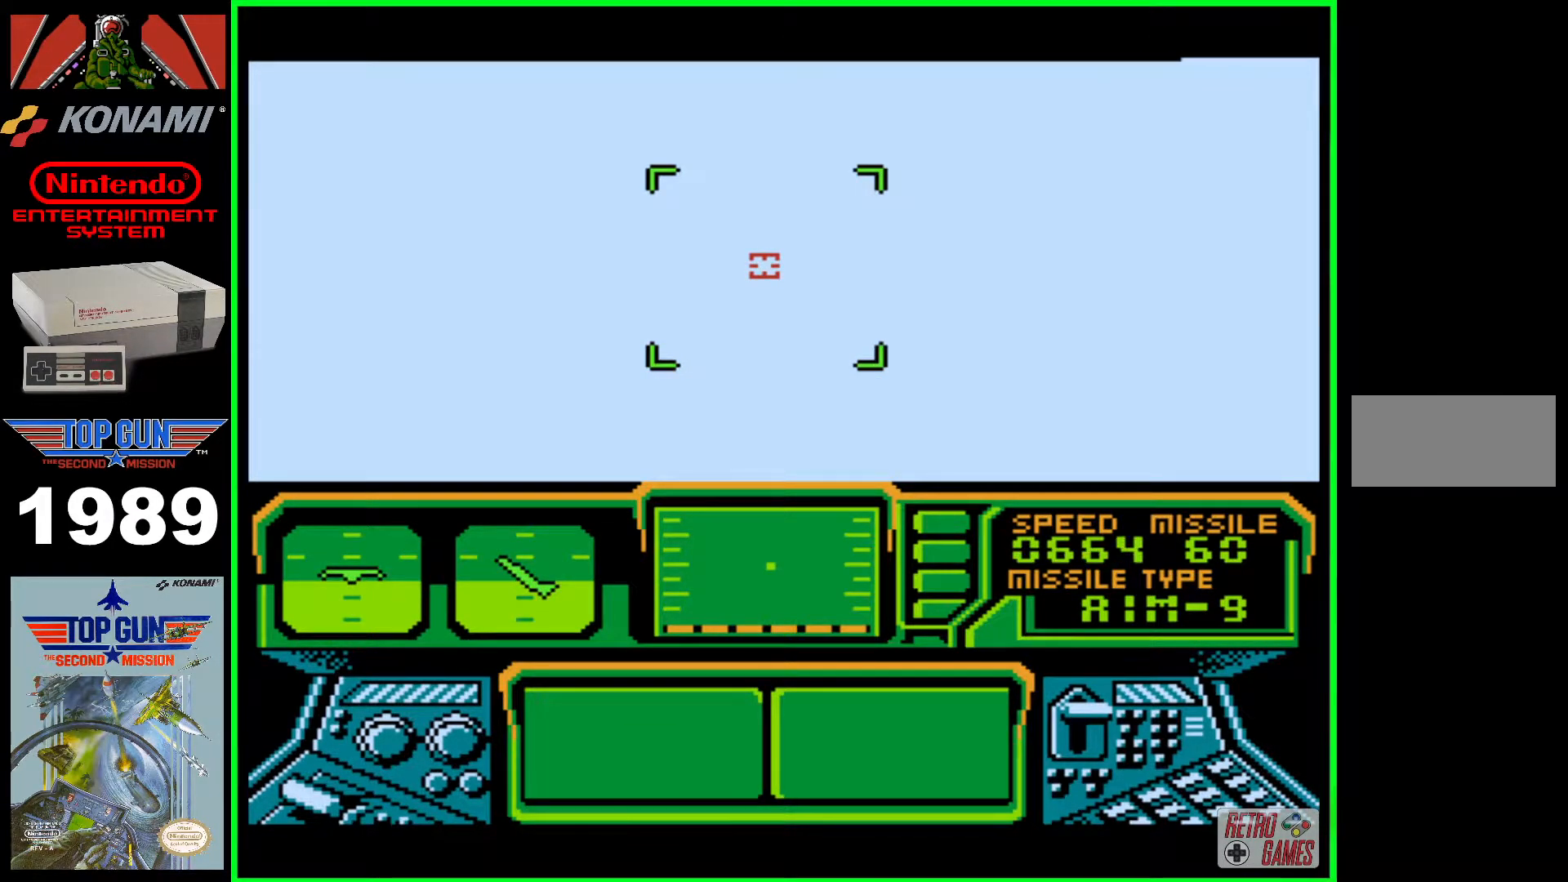
{"buttons": [], "events": []}
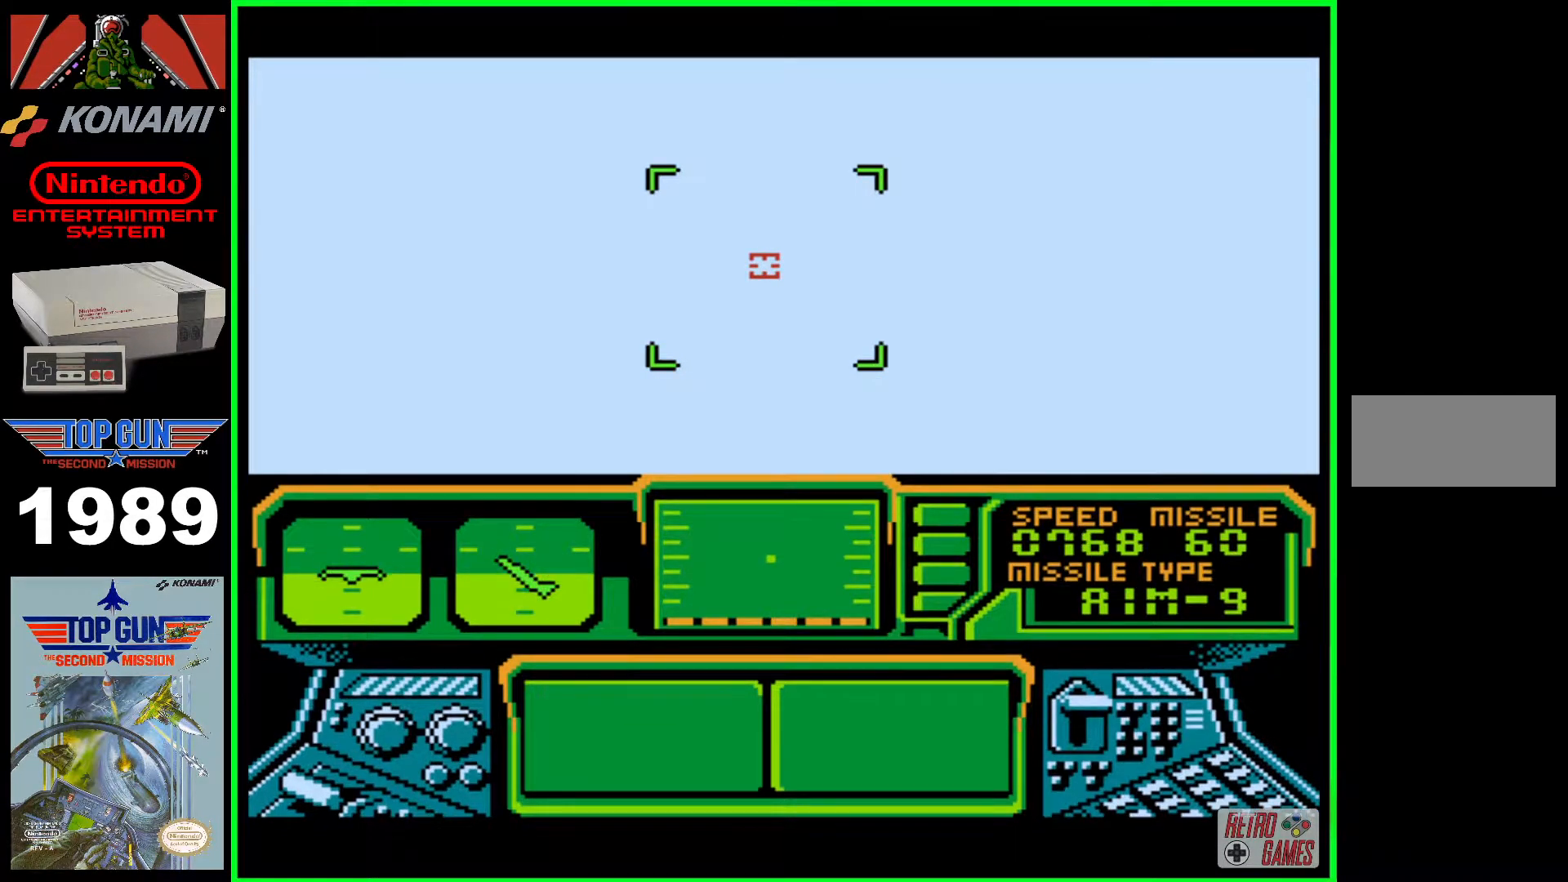
{"buttons": [], "events": []}
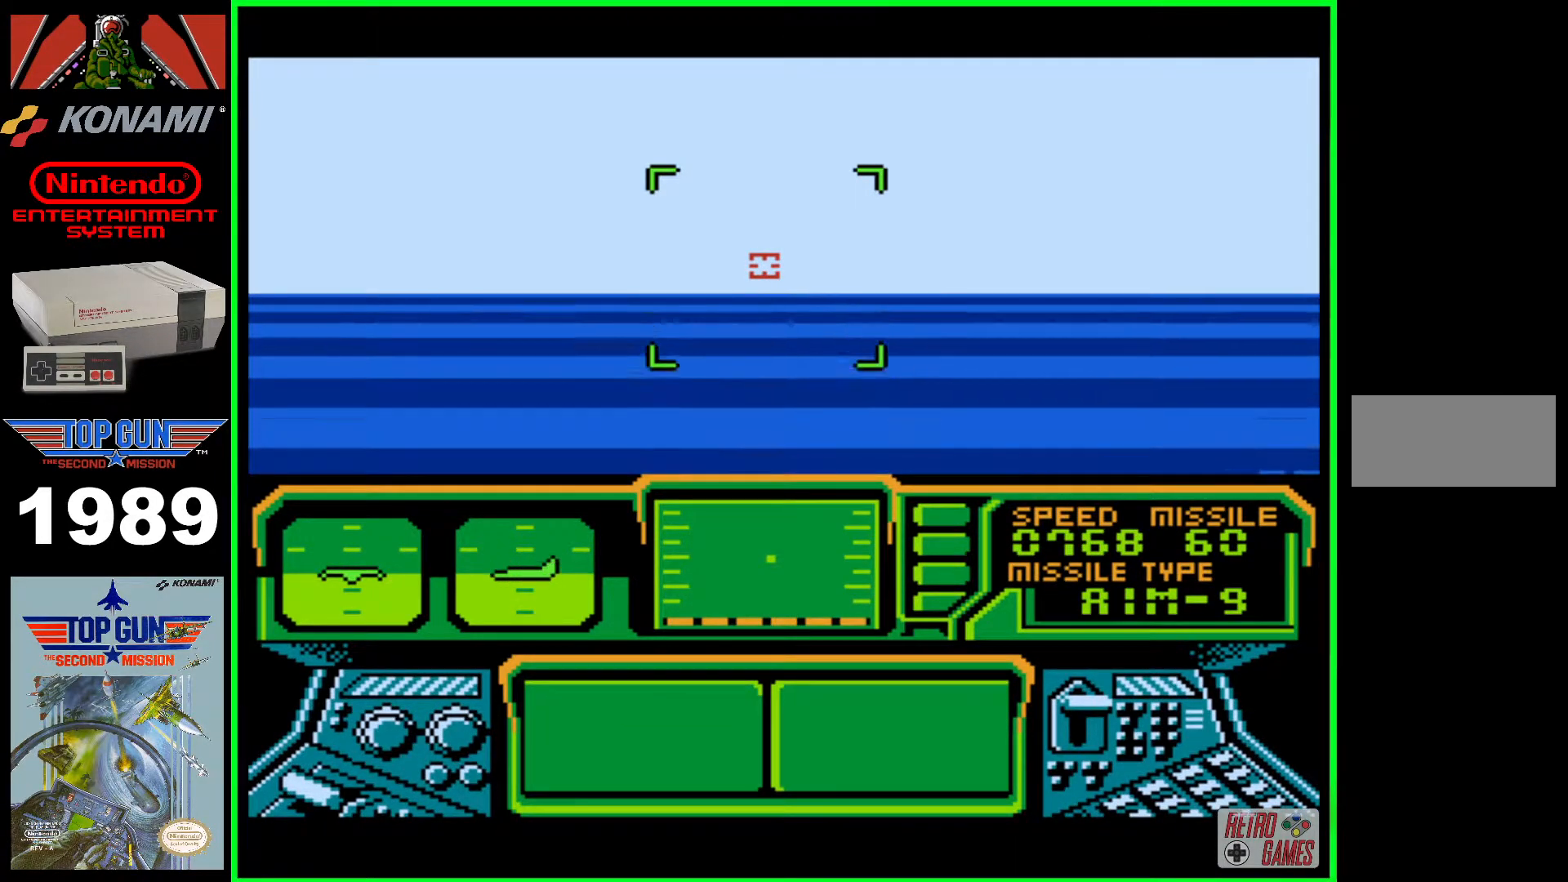
{"buttons": ["B"], "events": [[467, "B", "down"]]}
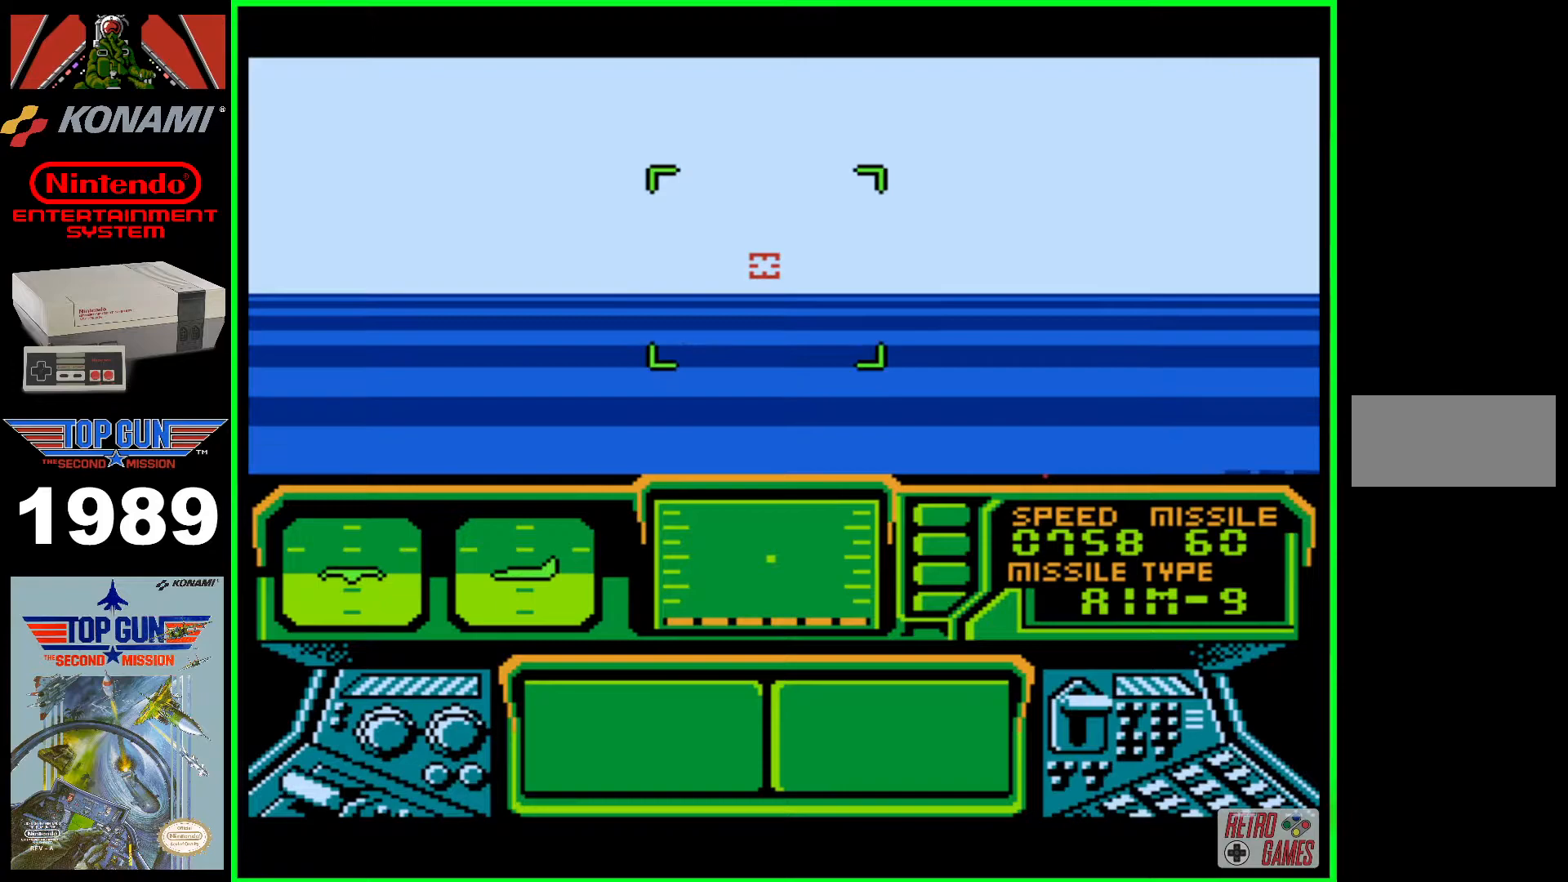
{"buttons": [], "events": [[300, "DPAD_UP", "down"], [383, "DPAD_UP", "up"], [450, "B", "up"]]}
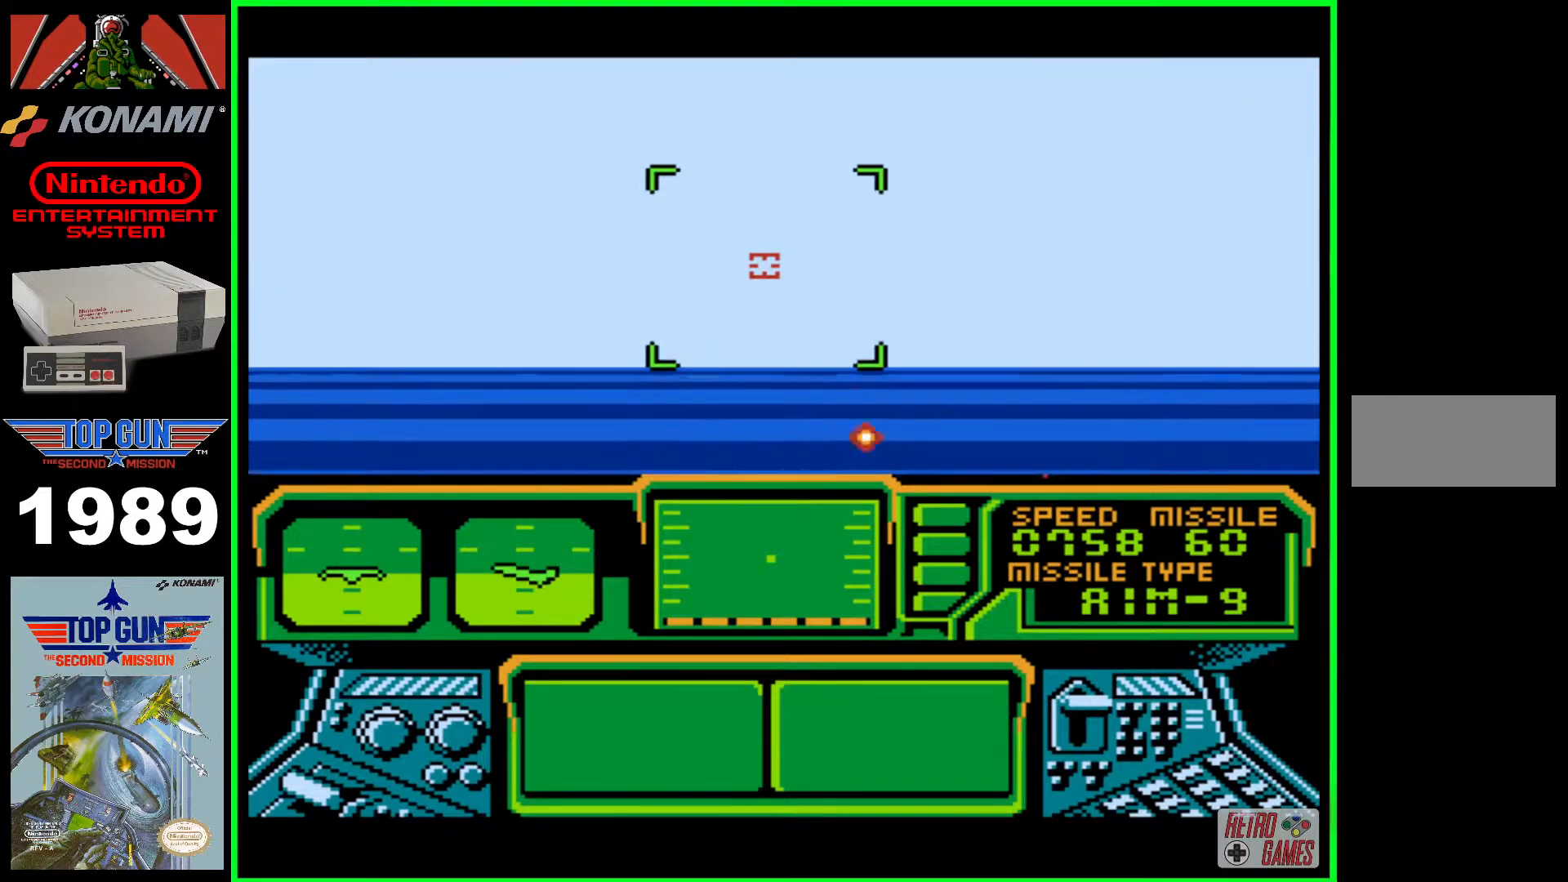
{"buttons": ["B", "DPAD_RIGHT"], "events": [[183, "B", "down"], [500, "DPAD_RIGHT", "down"]]}
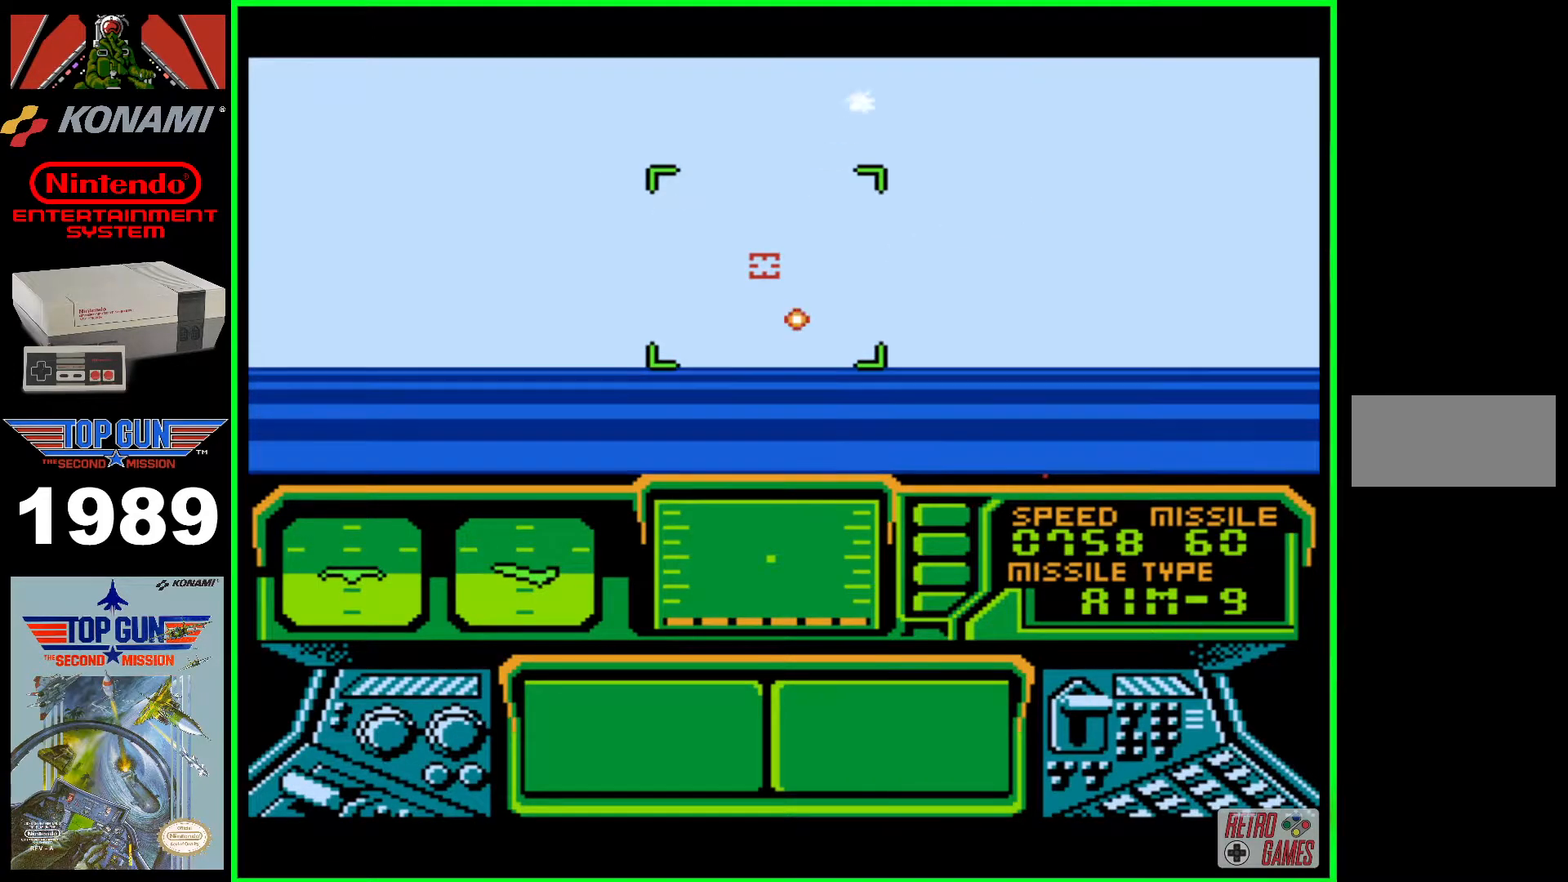
{"buttons": ["B", "DPAD_LEFT"], "events": [[17, "B", "up"], [200, "DPAD_RIGHT", "up"], [233, "B", "down"], [467, "DPAD_LEFT", "down"]]}
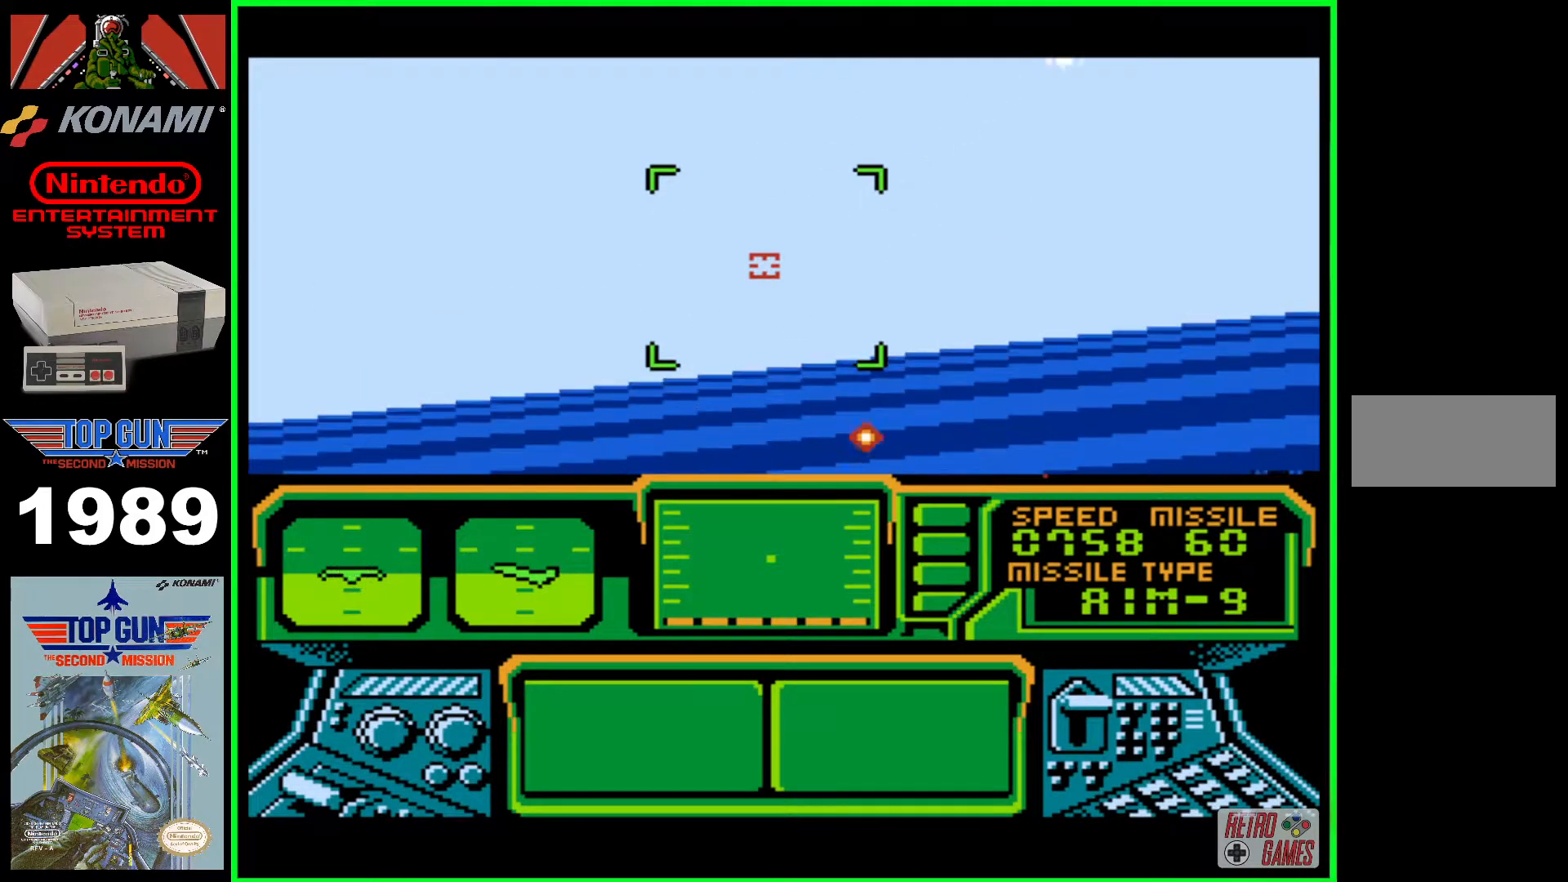
{"buttons": ["B"], "events": [[17, "B", "up"], [167, "DPAD_LEFT", "up"], [217, "B", "down"]]}
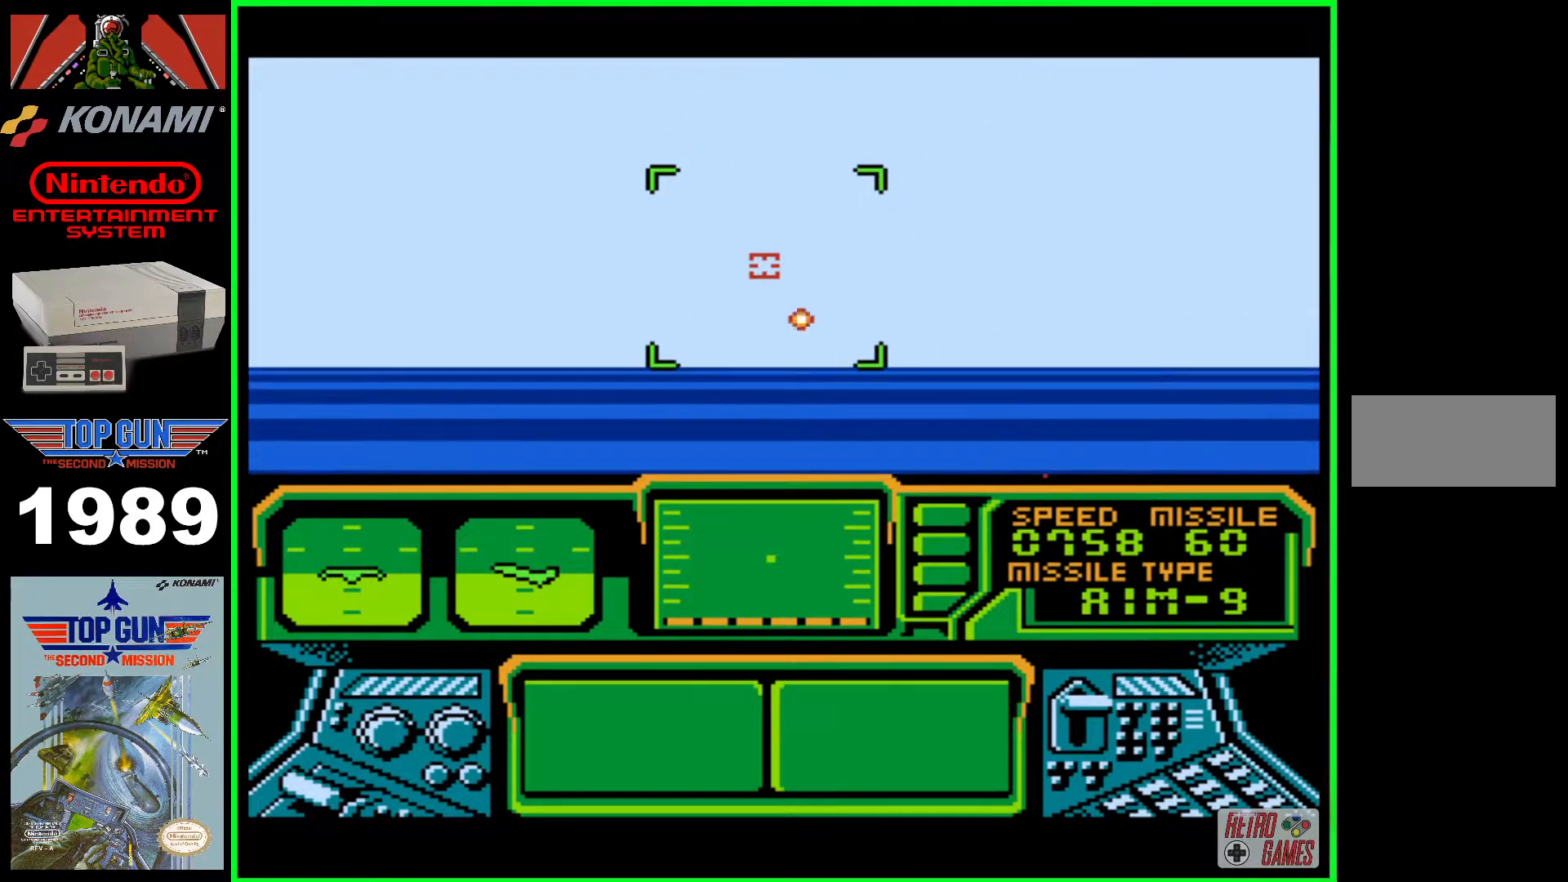
{"buttons": ["B"], "events": [[17, "B", "up"], [233, "B", "down"]]}
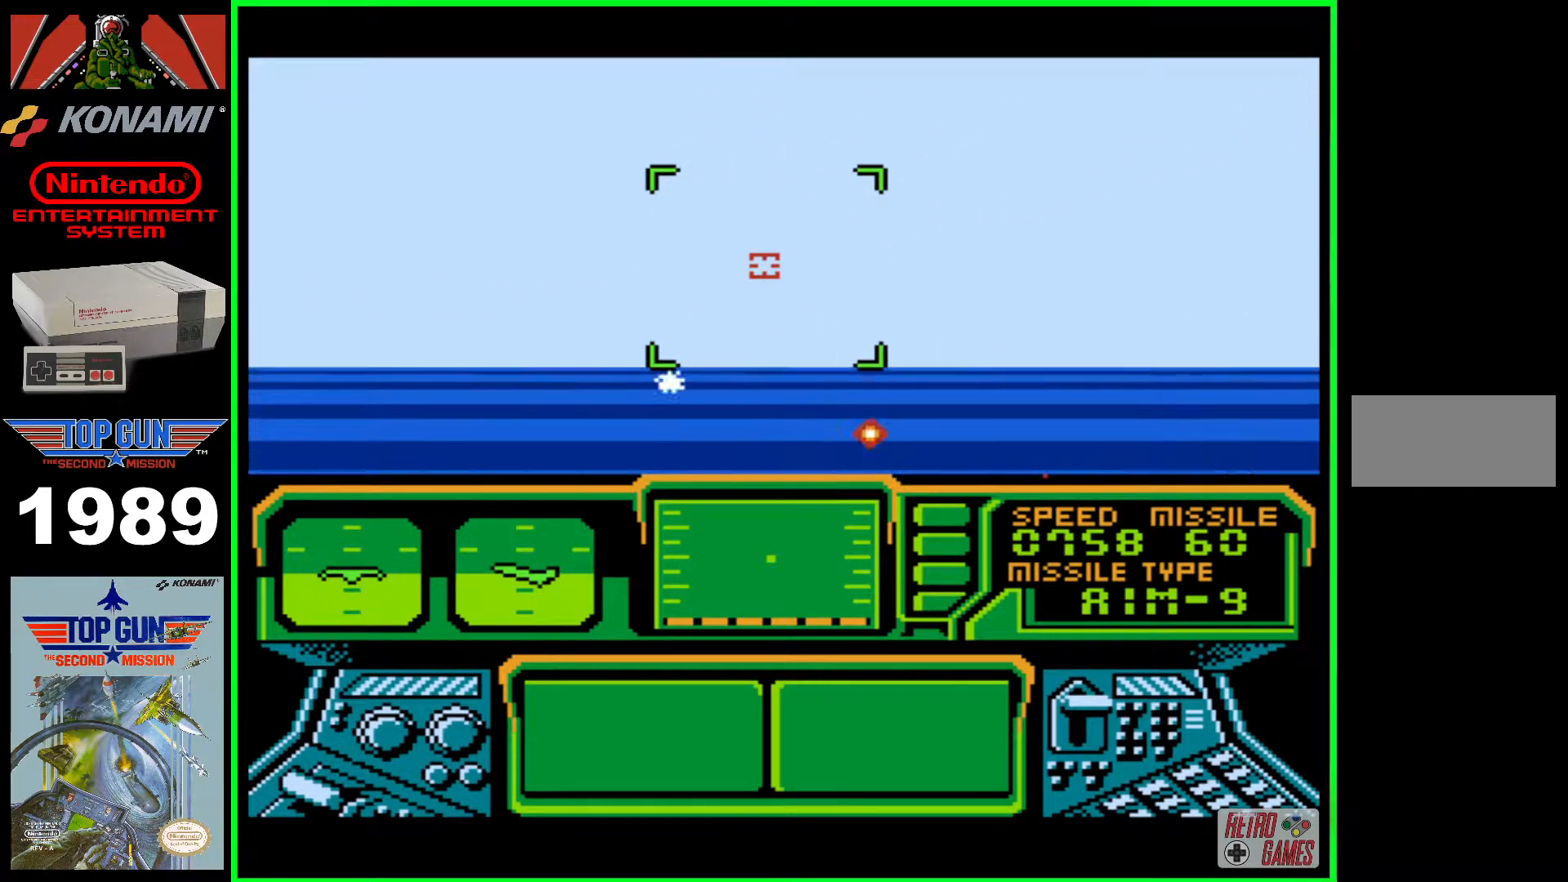
{"buttons": ["B"], "events": [[50, "B", "up"], [283, "B", "down"]]}
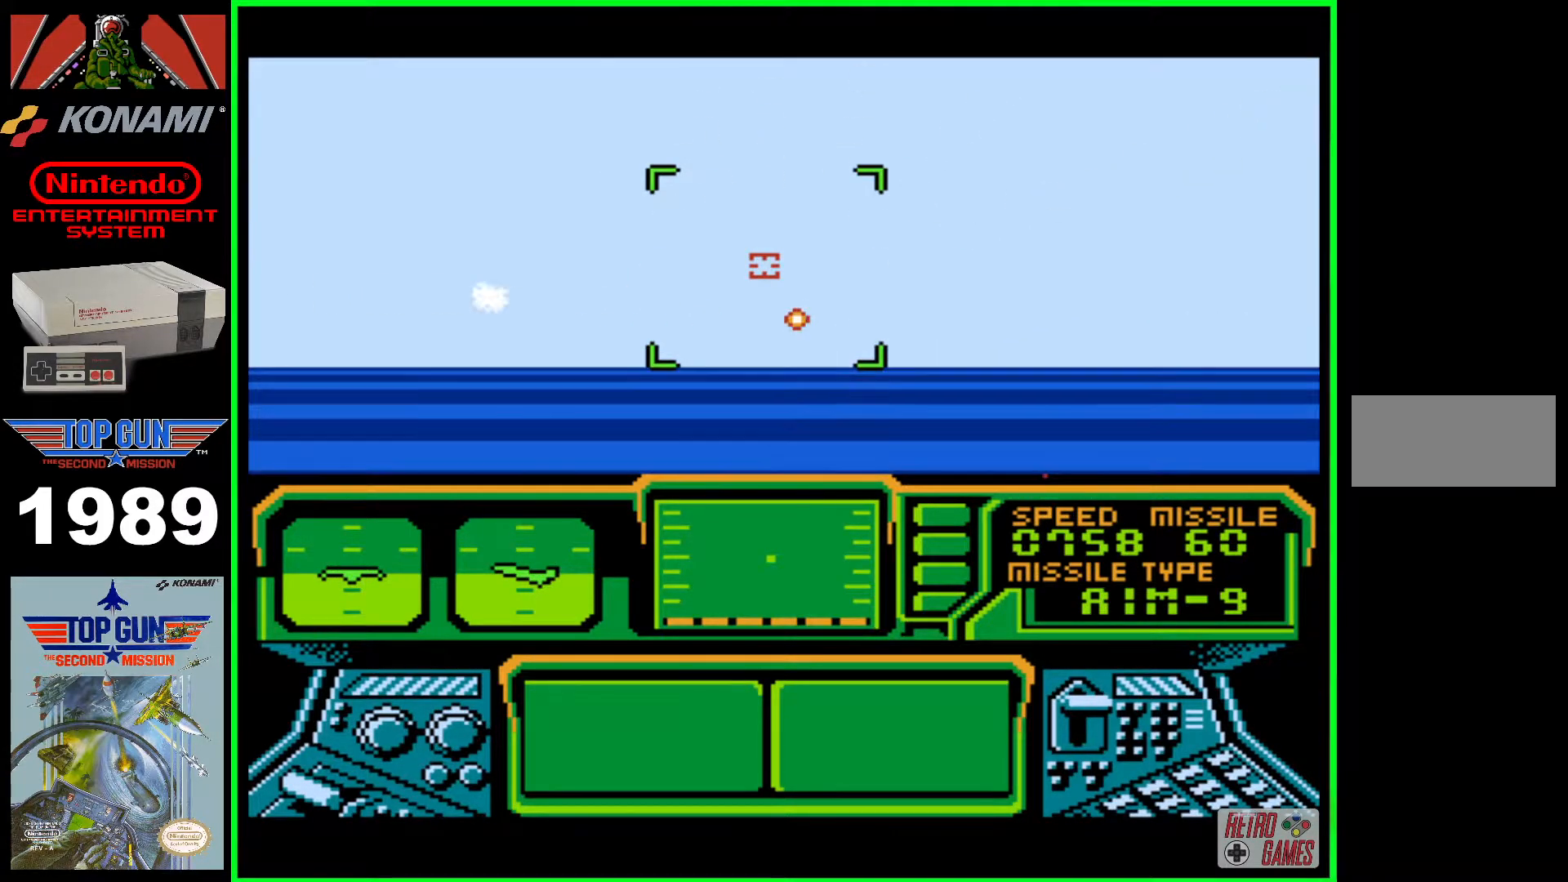
{"buttons": ["B"], "events": [[83, "B", "up"], [333, "B", "down"]]}
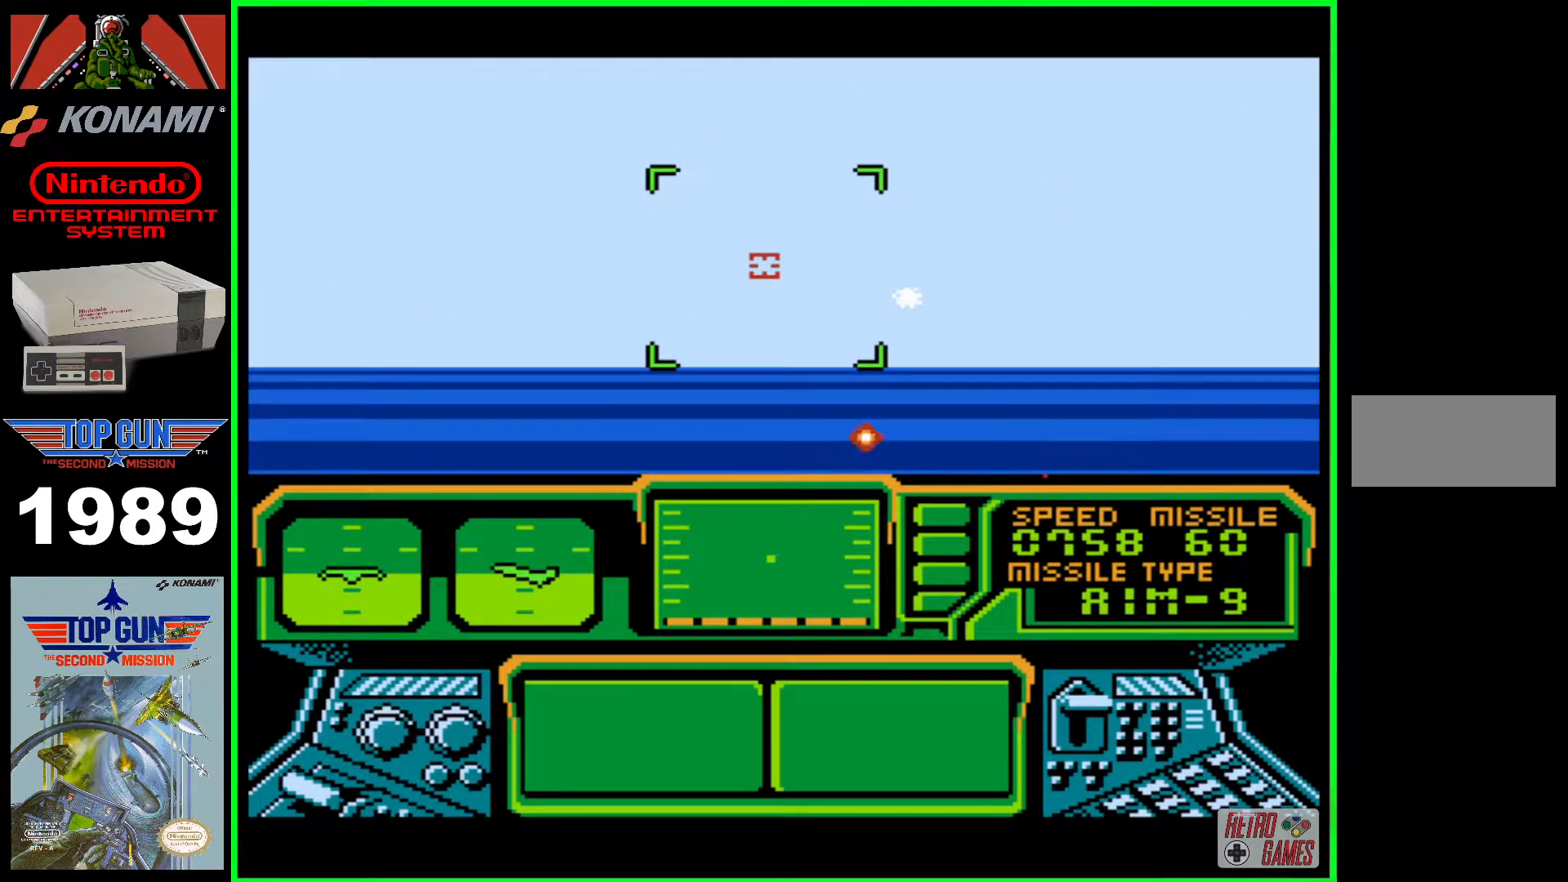
{"buttons": ["B"], "events": [[67, "B", "up"], [350, "B", "down"]]}
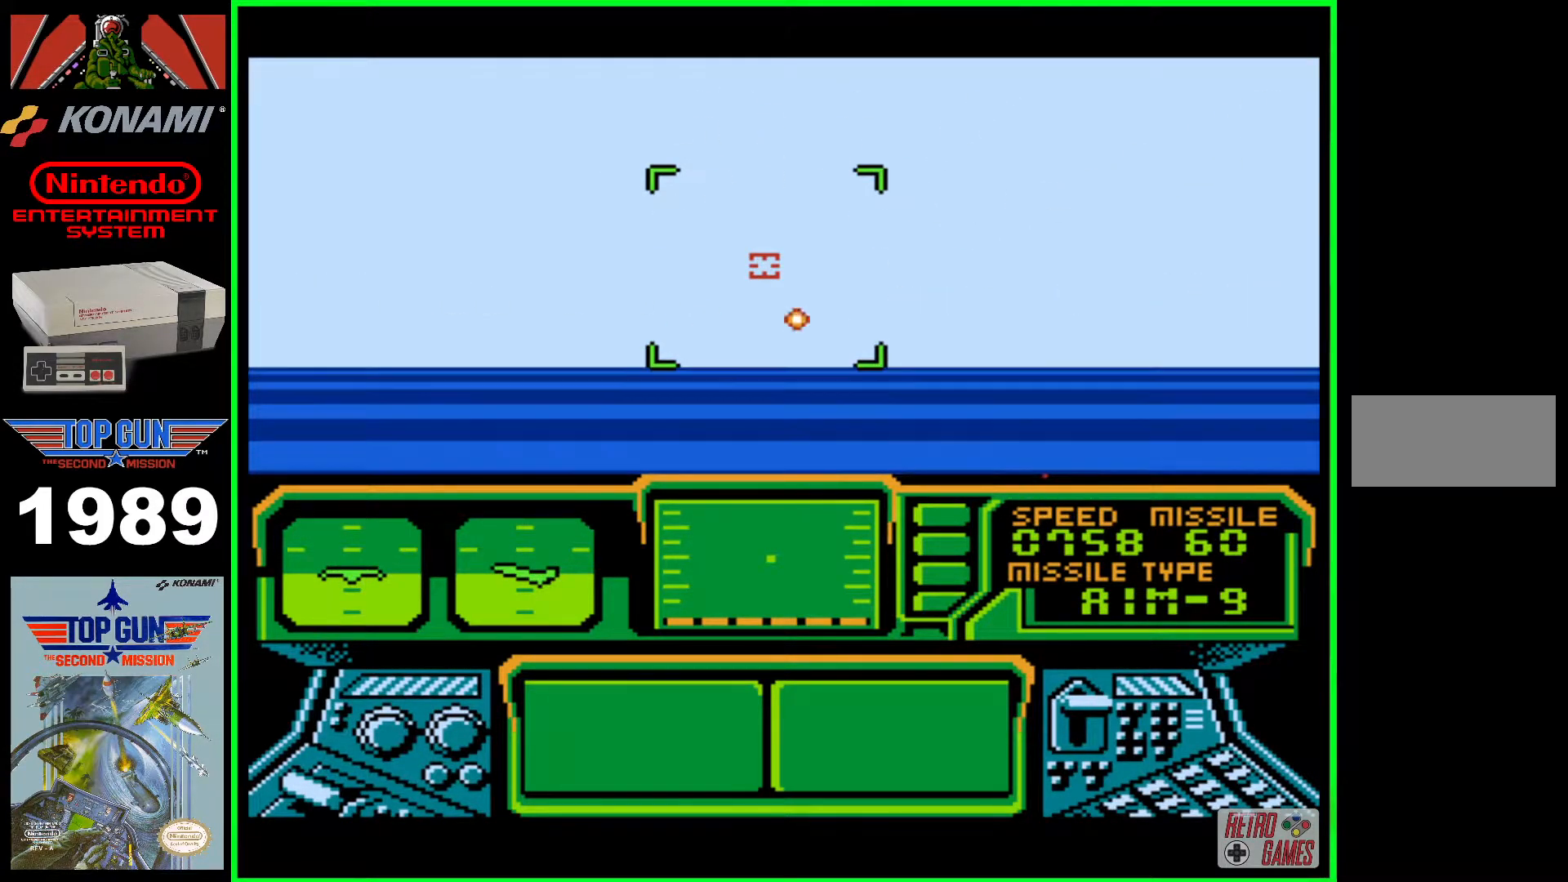
{"buttons": ["B"], "events": [[200, "B", "up"], [383, "B", "down"]]}
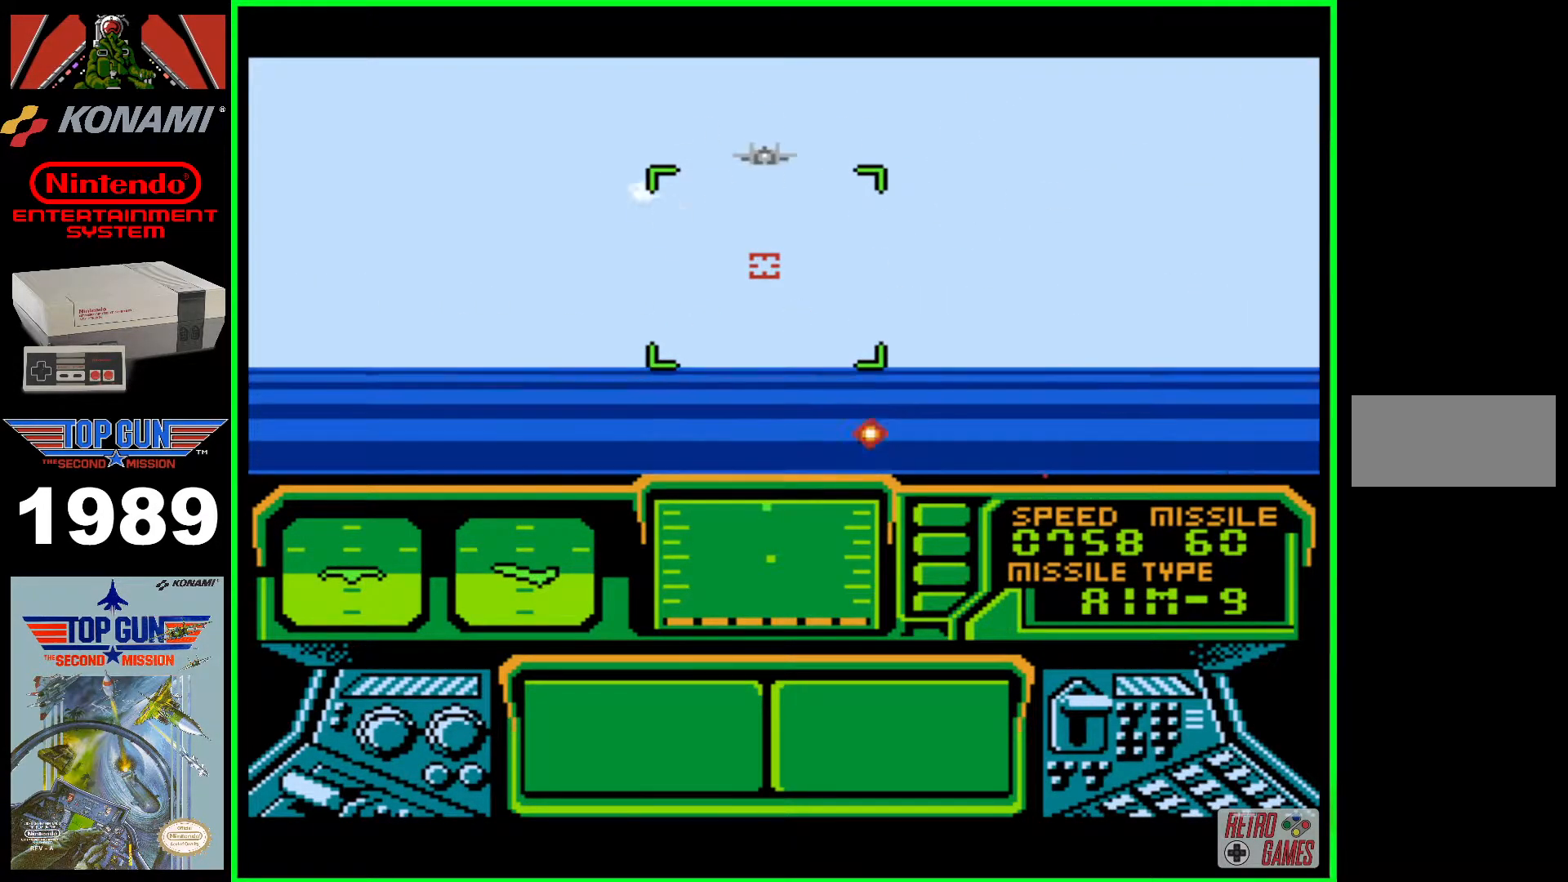
{"buttons": ["B"], "events": []}
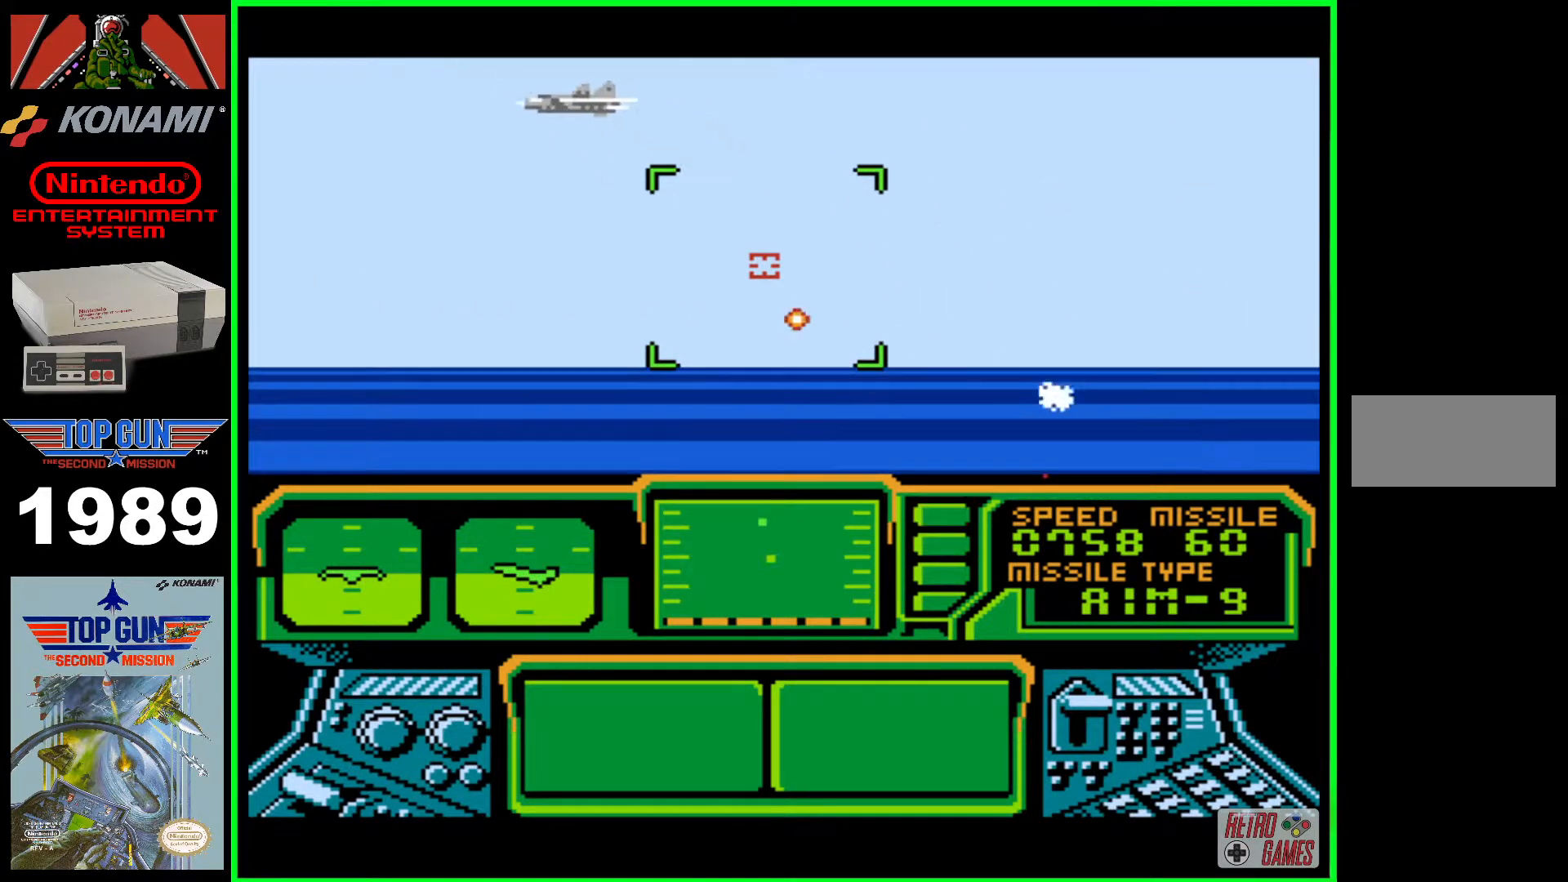
{"buttons": ["B"], "events": [[167, "DPAD_LEFT", "down"], [317, "DPAD_LEFT", "up"]]}
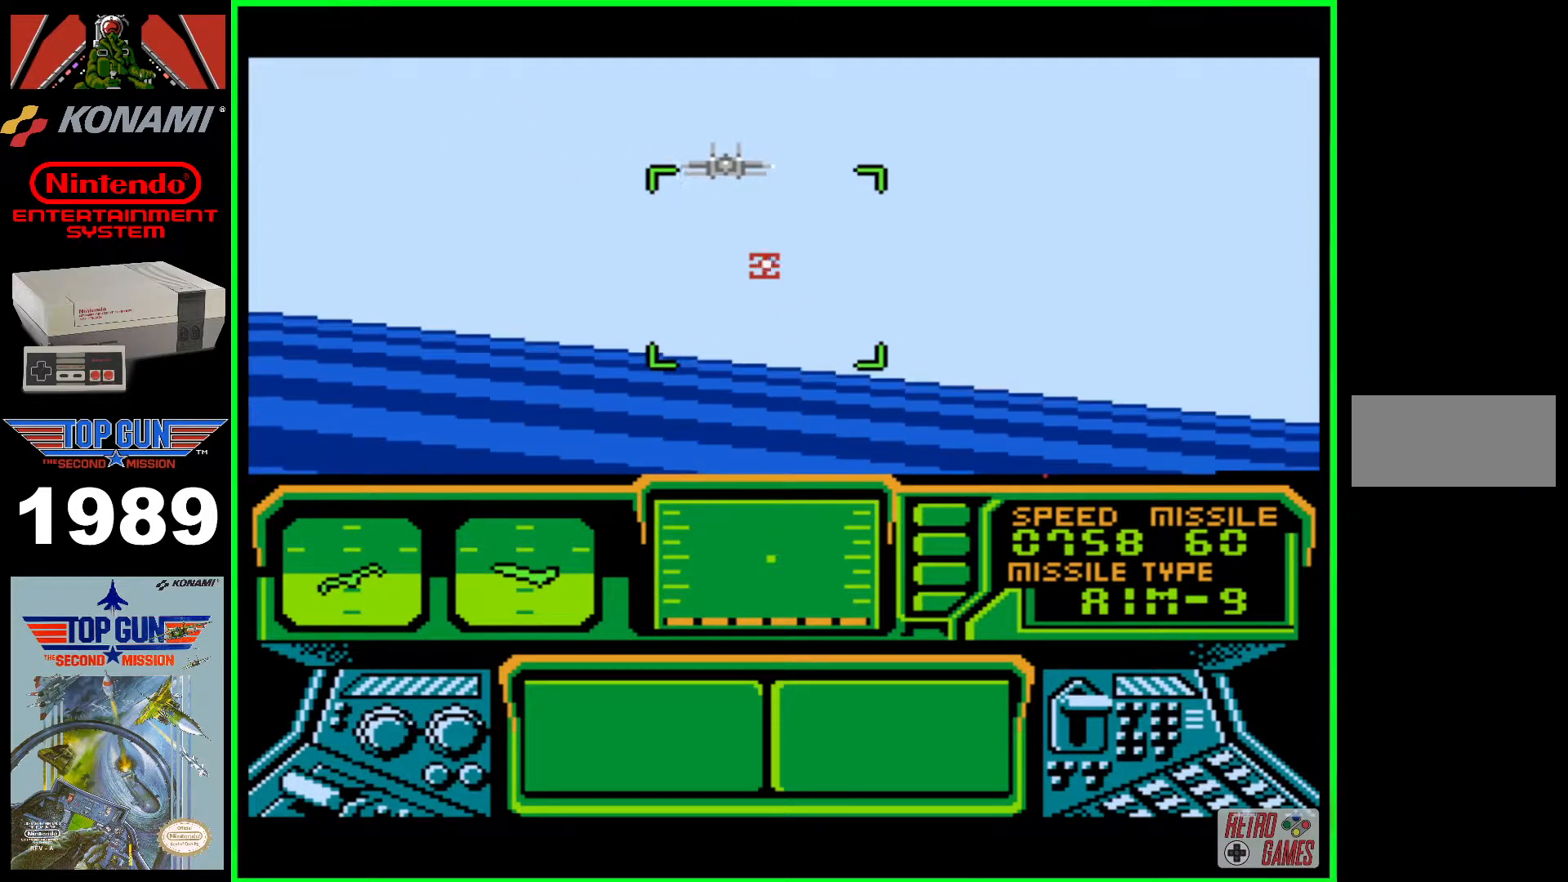
{"buttons": ["B"], "events": []}
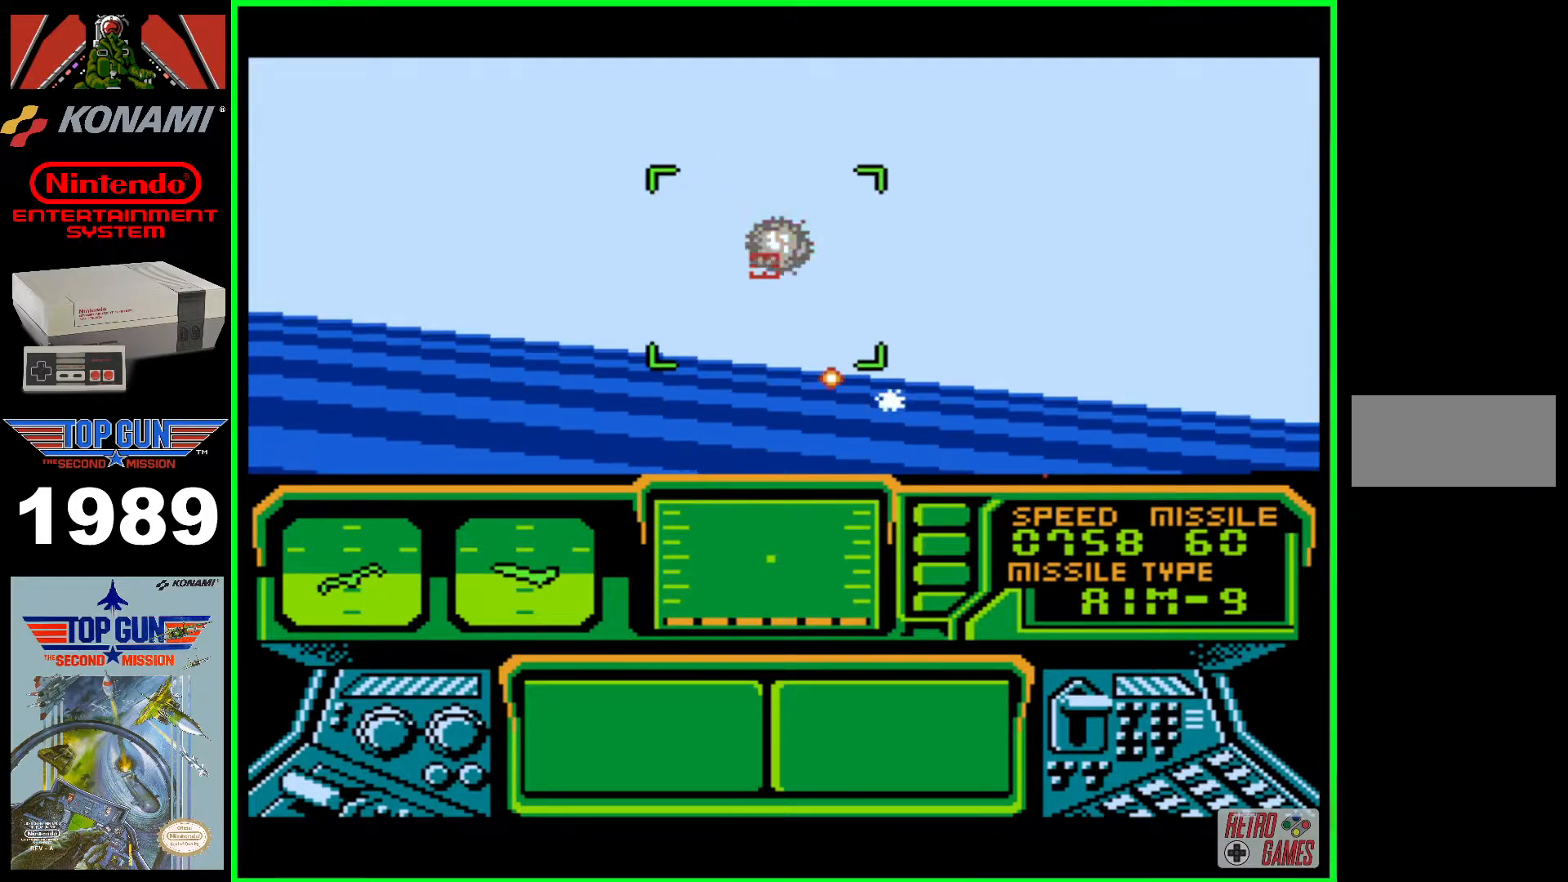
{"buttons": [], "events": [[17, "DPAD_RIGHT", "down"], [250, "DPAD_RIGHT", "up"], [350, "B", "up"]]}
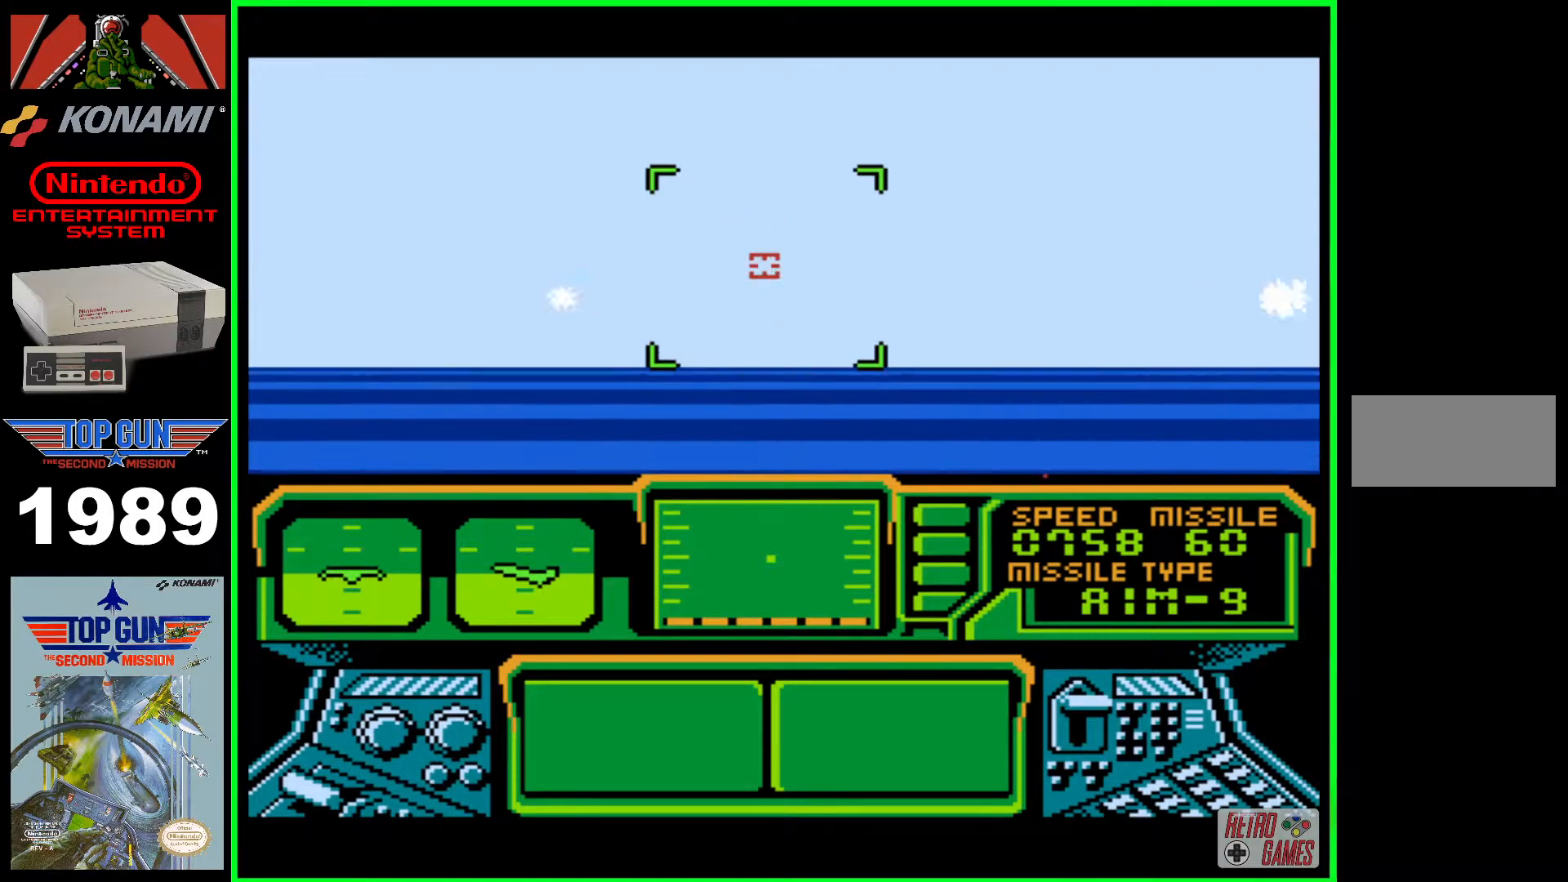
{"buttons": ["B"], "events": [[133, "B", "down"]]}
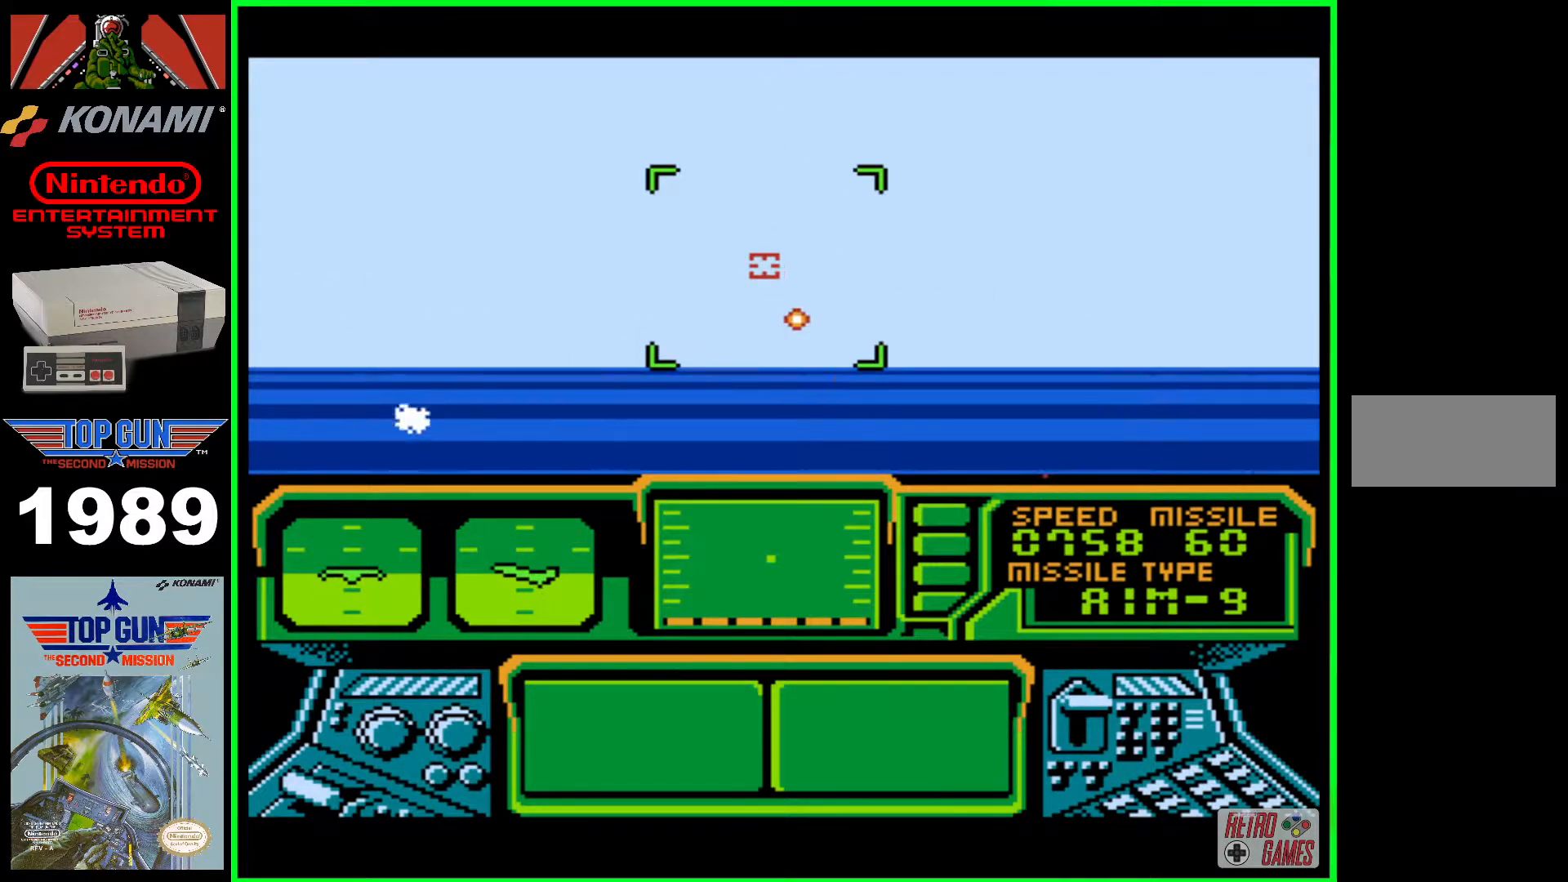
{"buttons": ["B"], "events": []}
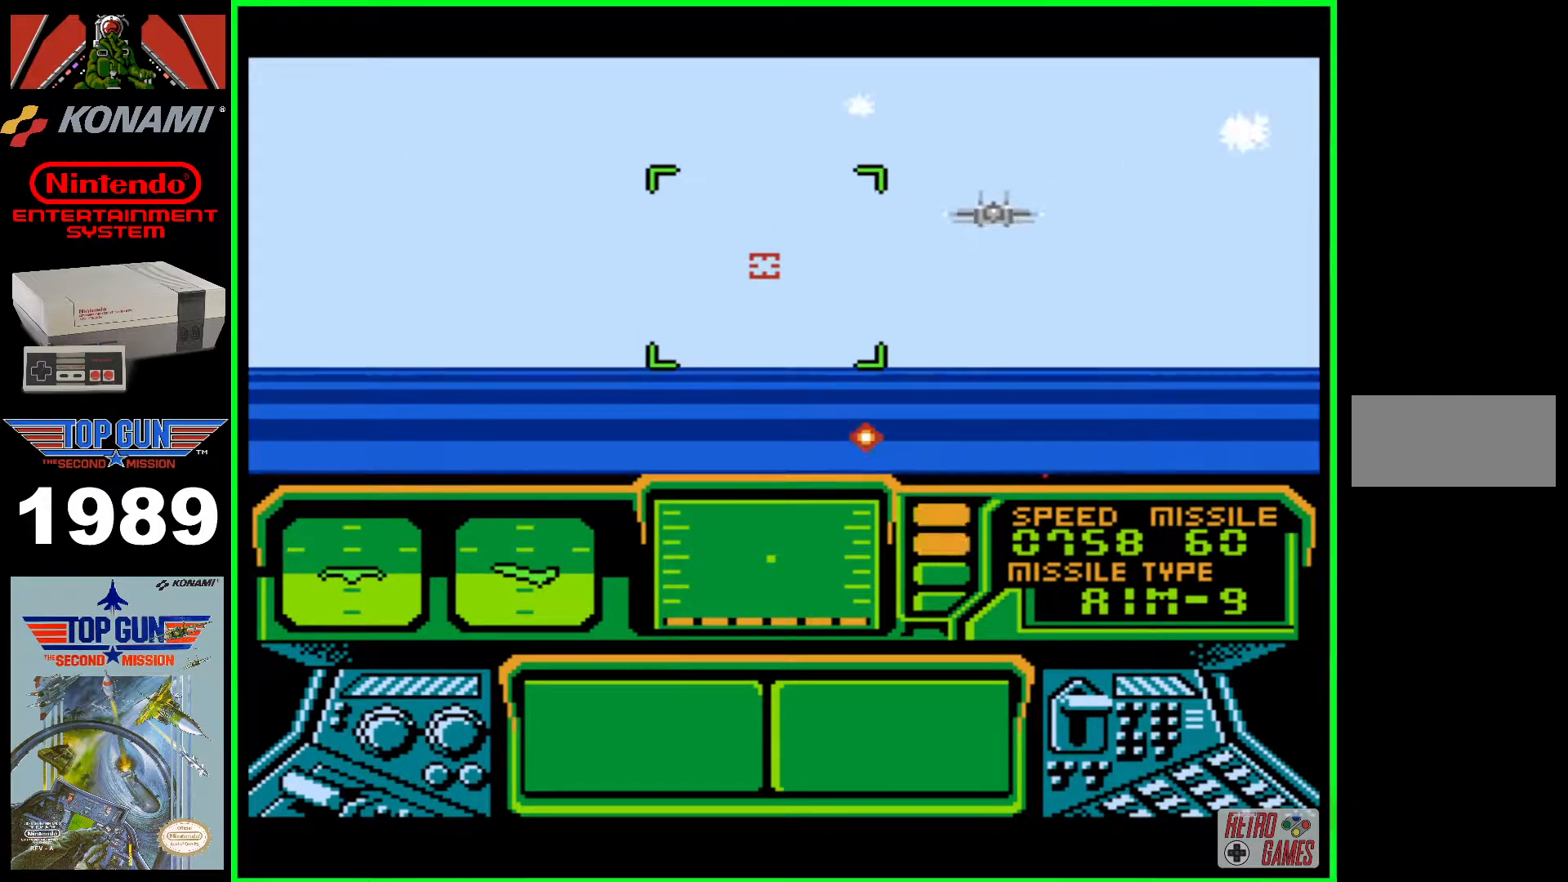
{"buttons": ["B"], "events": []}
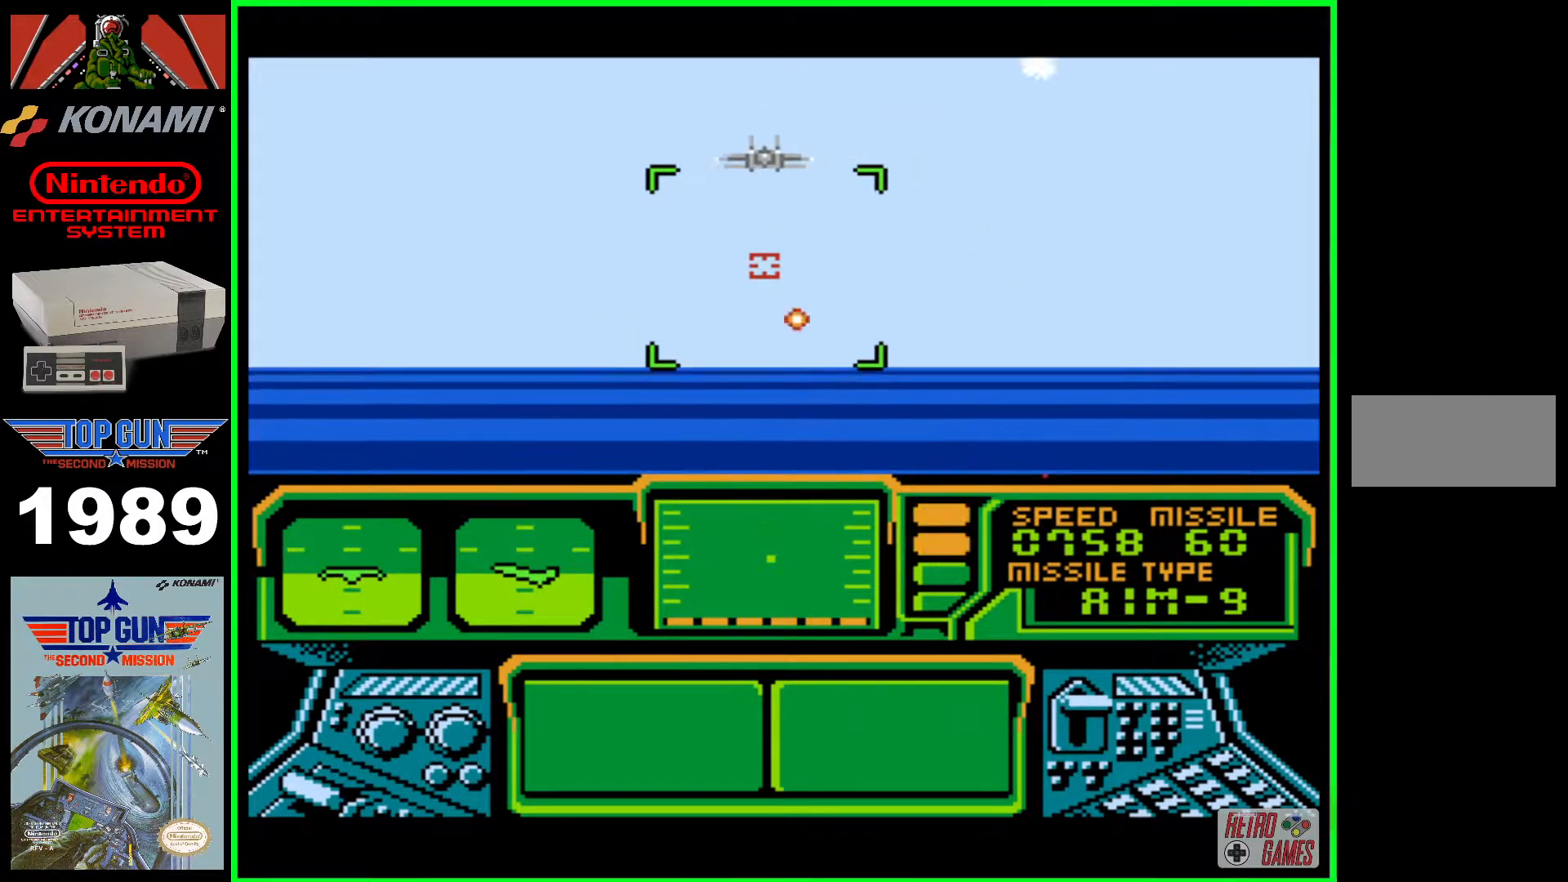
{"buttons": ["B"], "events": []}
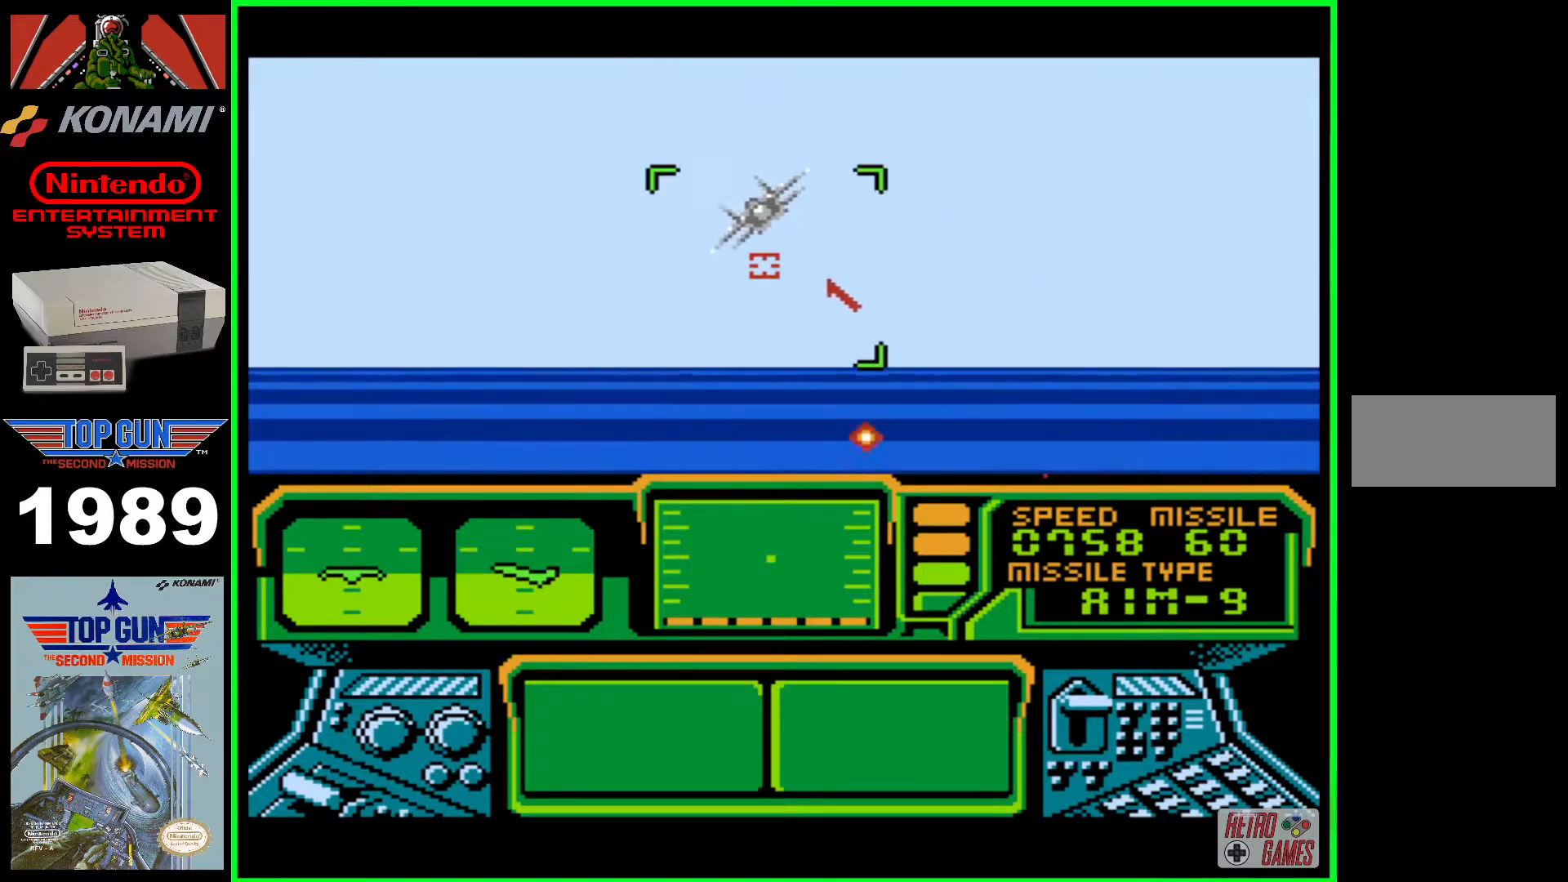
{"buttons": ["B"], "events": [[217, "DPAD_RIGHT", "down"], [350, "DPAD_RIGHT", "up"]]}
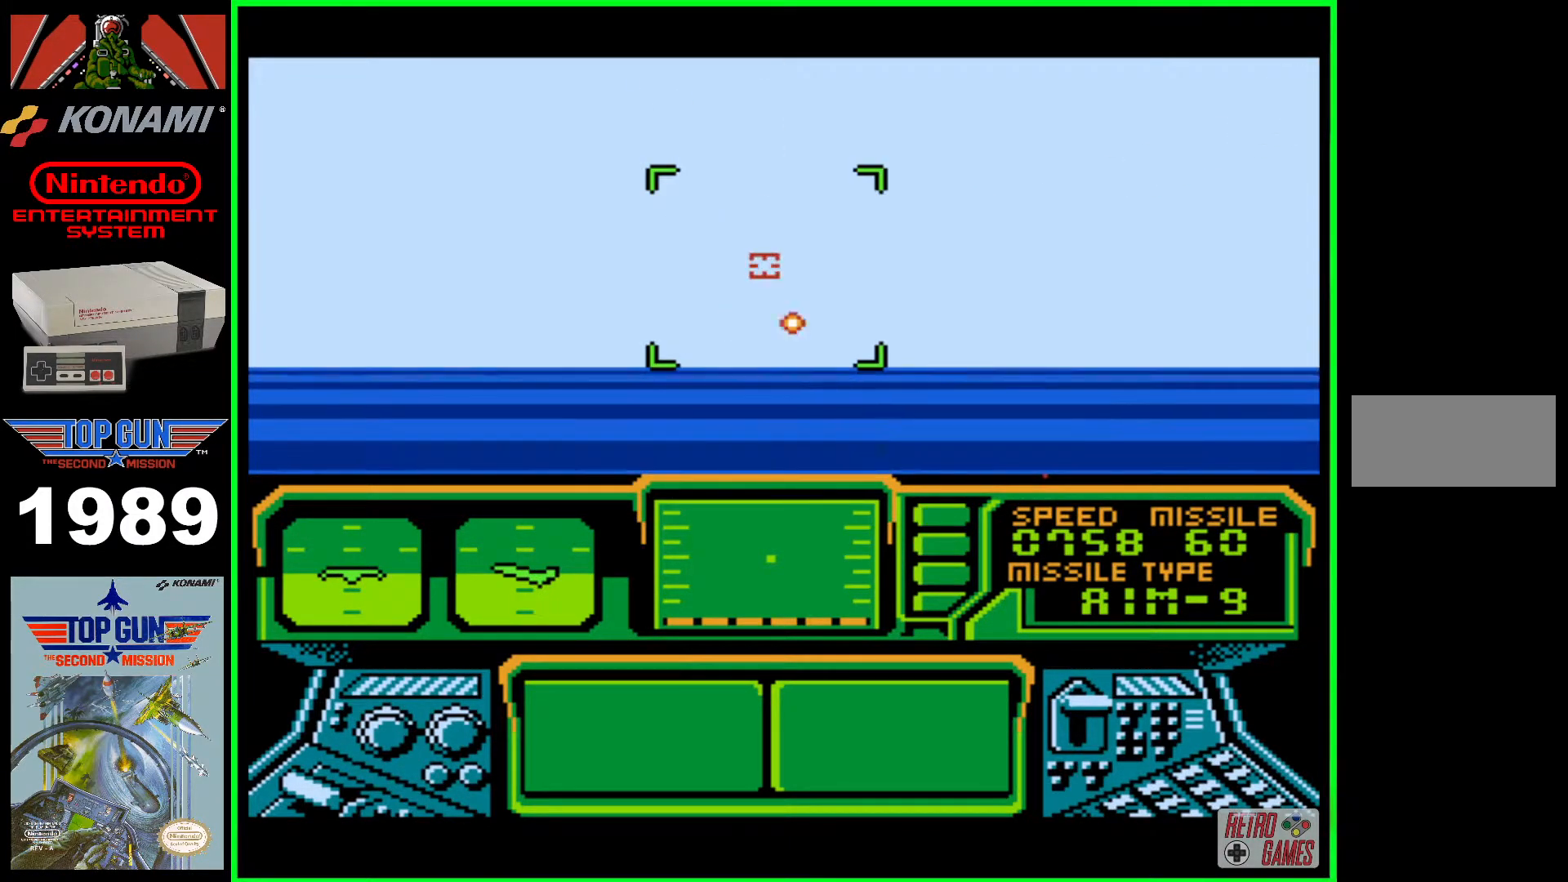
{"buttons": ["B"], "events": [[150, "B", "up"], [383, "B", "down"]]}